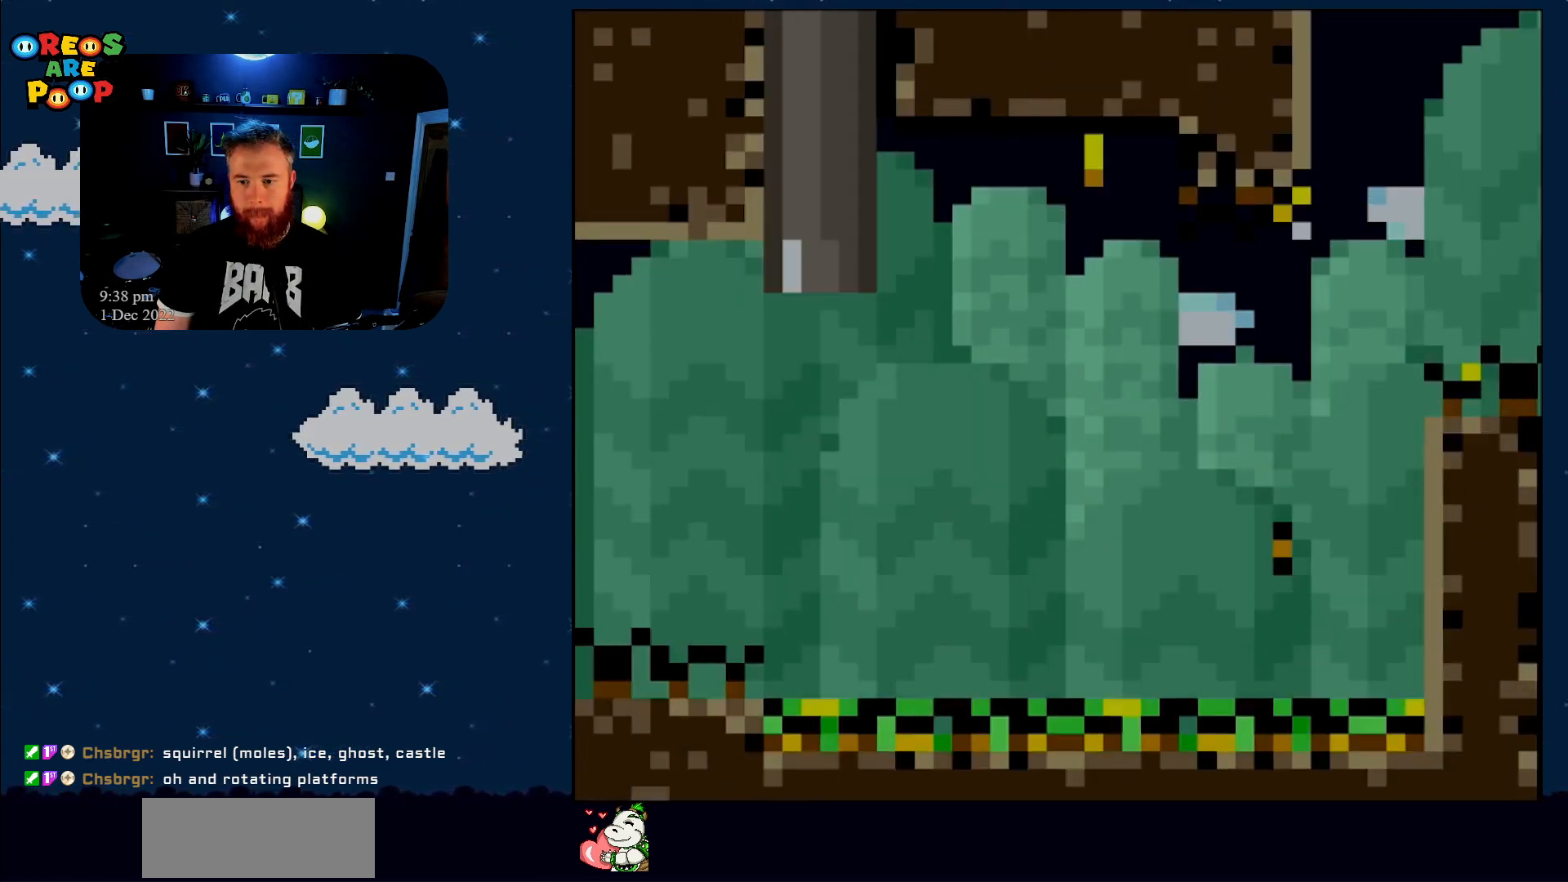
Gameplay with a controller (Nintendo layout); each line is a JSON object with the inputs held at the frame after it. "events" lists button and stick changes between this image and that frame as [ms after this image, input, new state], when the widget could be followed in between. Not read: L1 L3 R1 R3.
{"buttons": ["Y", "DPAD_RIGHT"], "events": []}
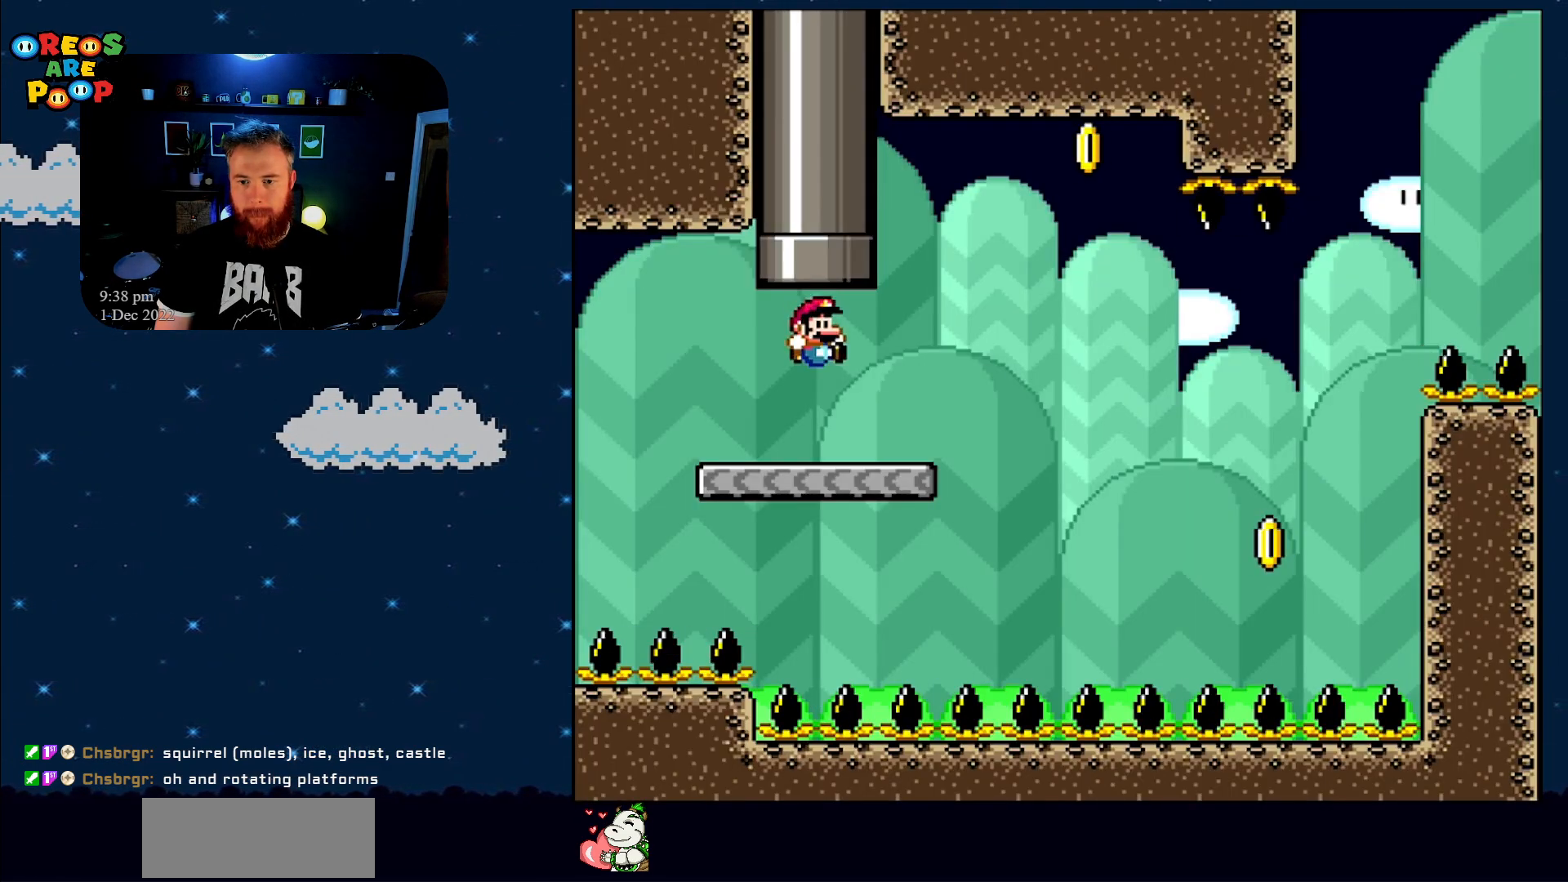
{"buttons": ["B", "Y"], "events": [[417, "B", "down"], [500, "DPAD_RIGHT", "up"]]}
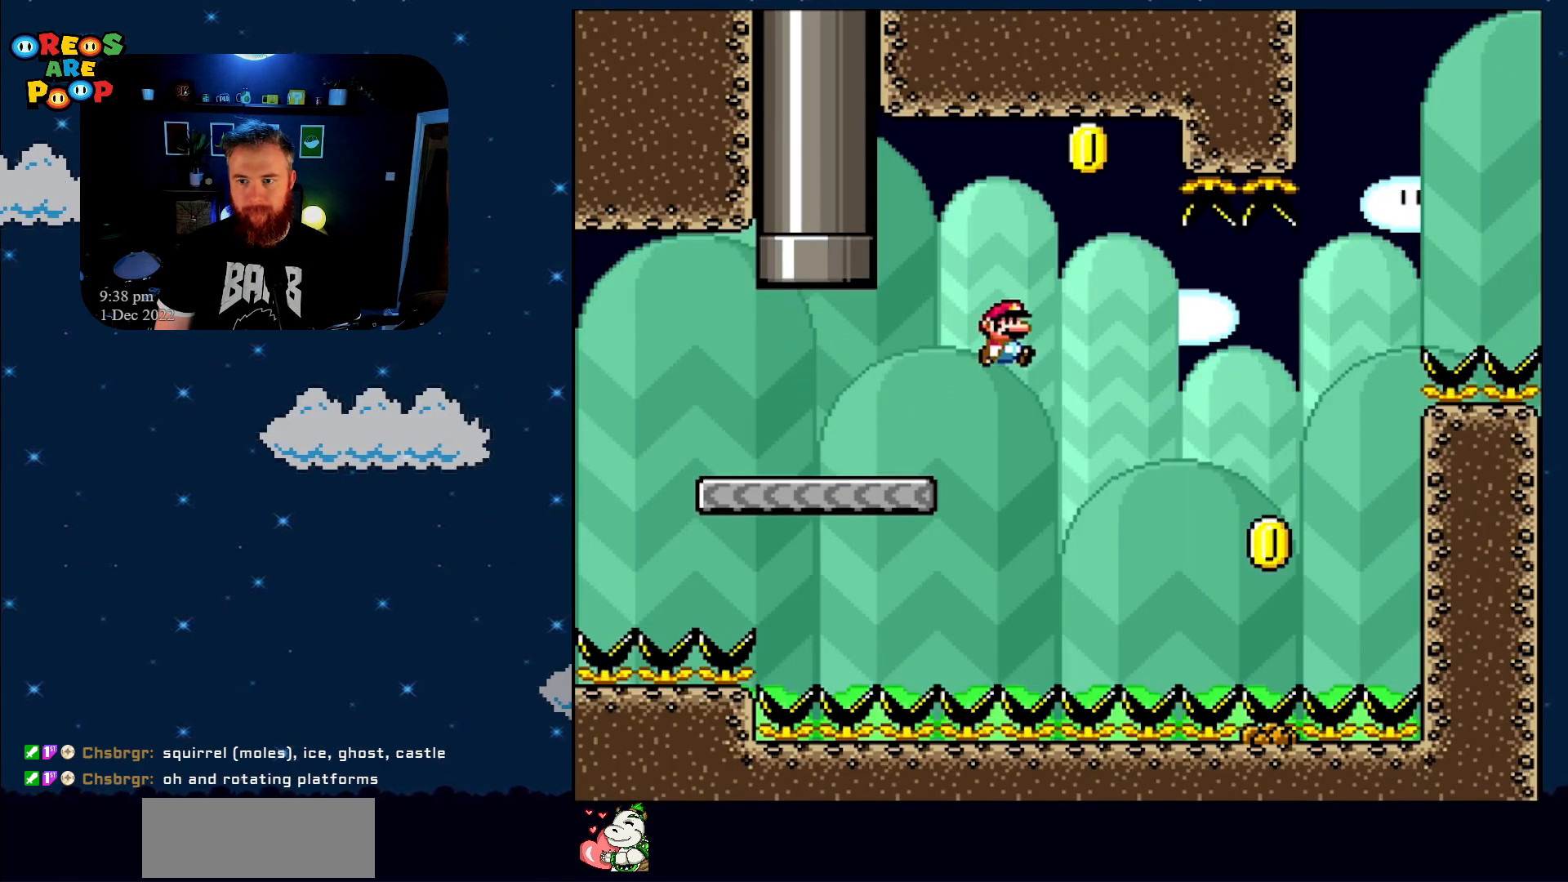
{"buttons": ["Y", "DPAD_RIGHT"], "events": [[133, "DPAD_LEFT", "down"], [283, "DPAD_UP", "down"], [333, "DPAD_LEFT", "up"], [333, "DPAD_UP", "up"], [383, "DPAD_RIGHT", "down"], [433, "B", "up"]]}
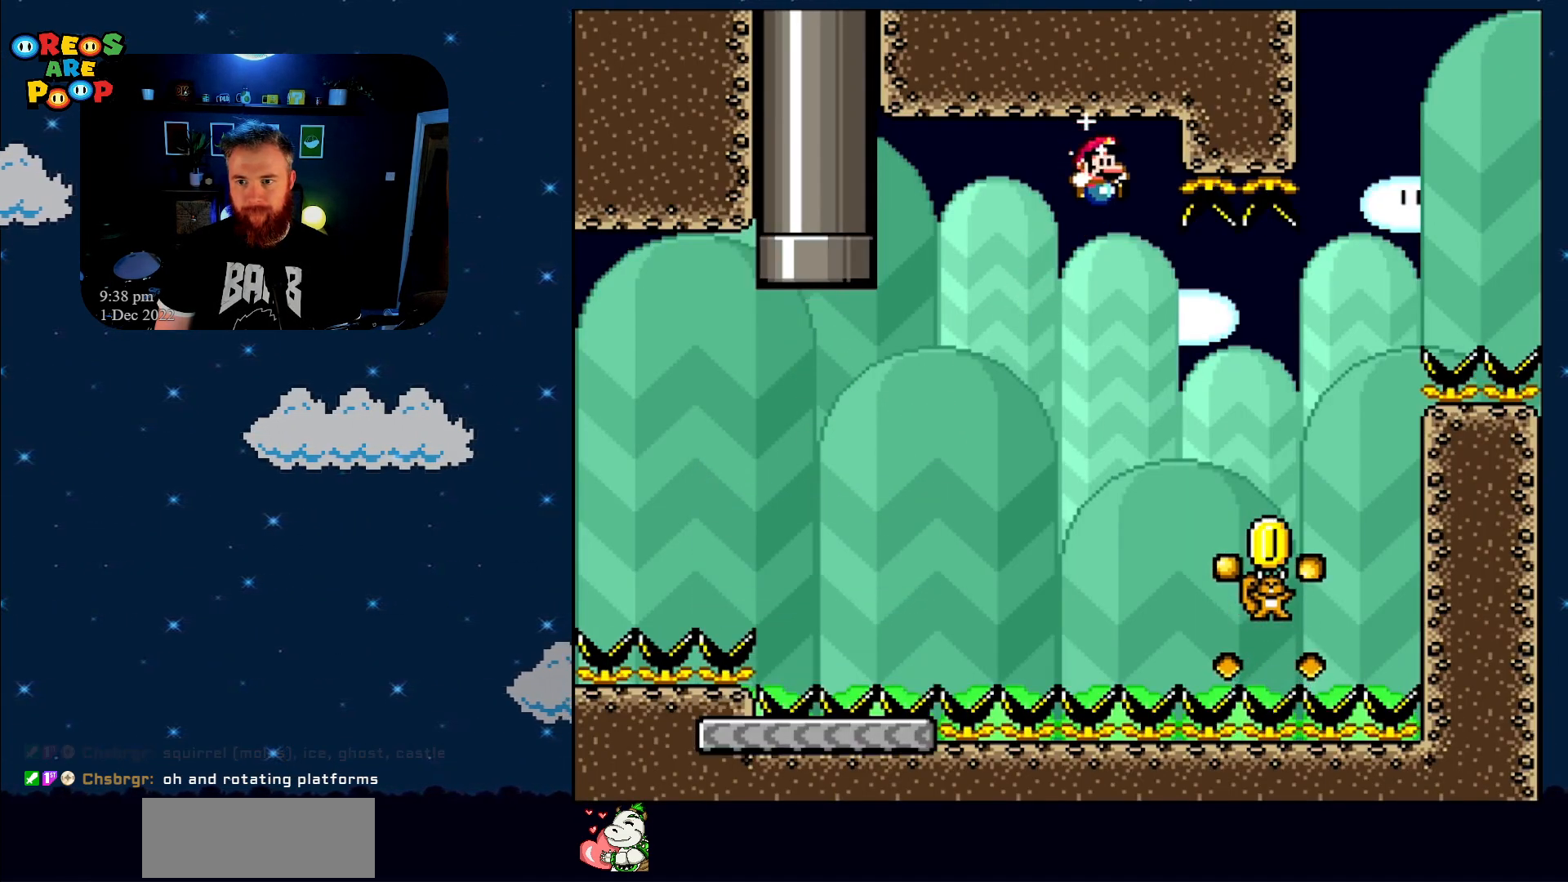
{"buttons": ["B", "Y", "DPAD_RIGHT"], "events": [[83, "B", "down"]]}
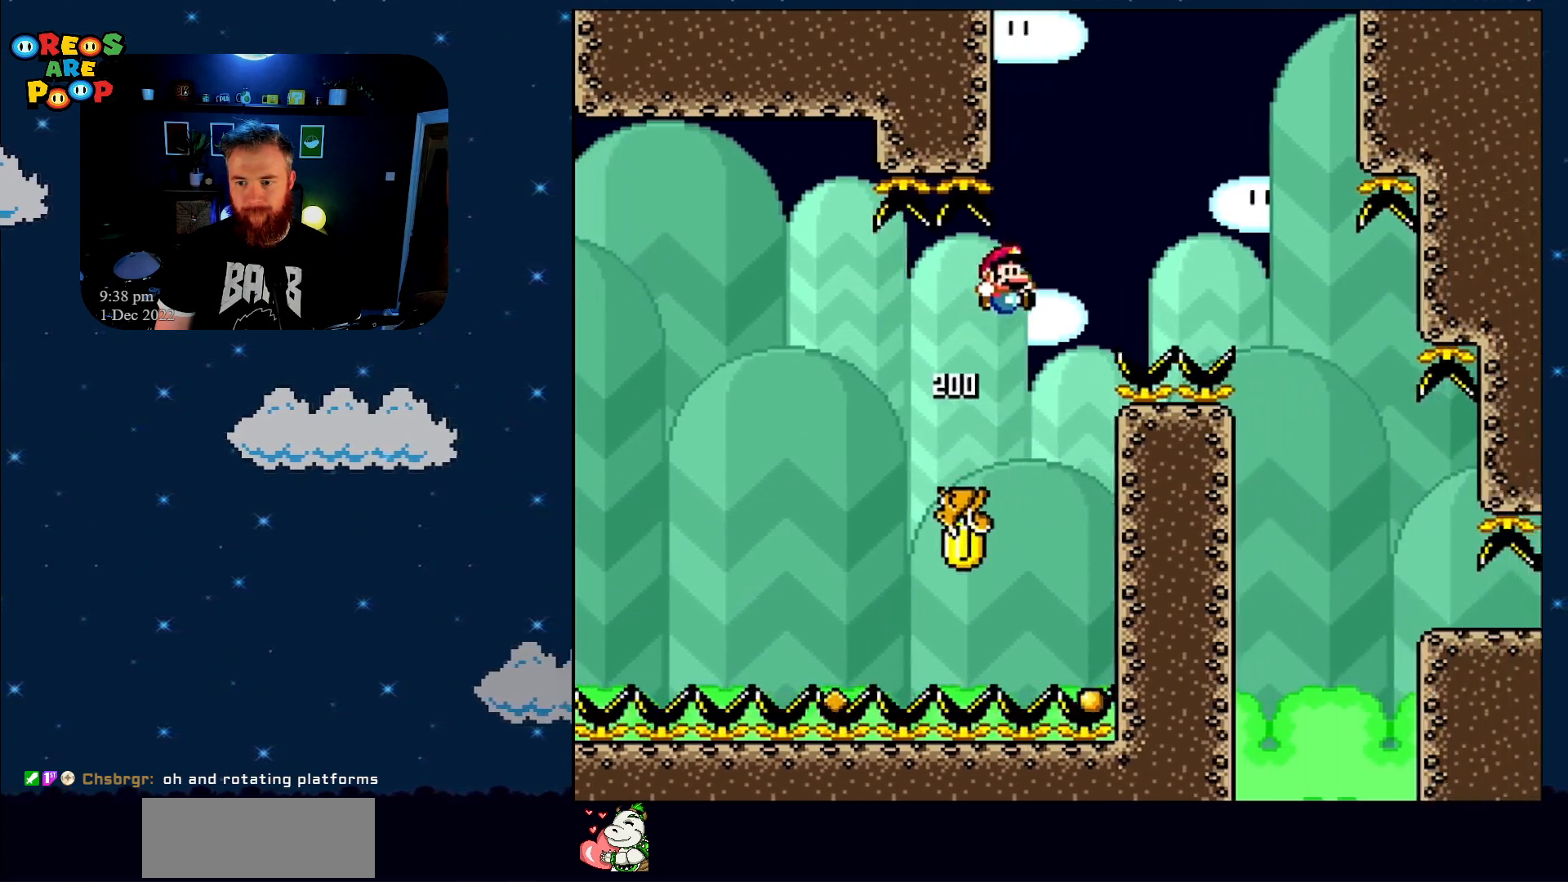
{"buttons": ["Y"], "events": [[350, "B", "up"], [400, "DPAD_RIGHT", "up"]]}
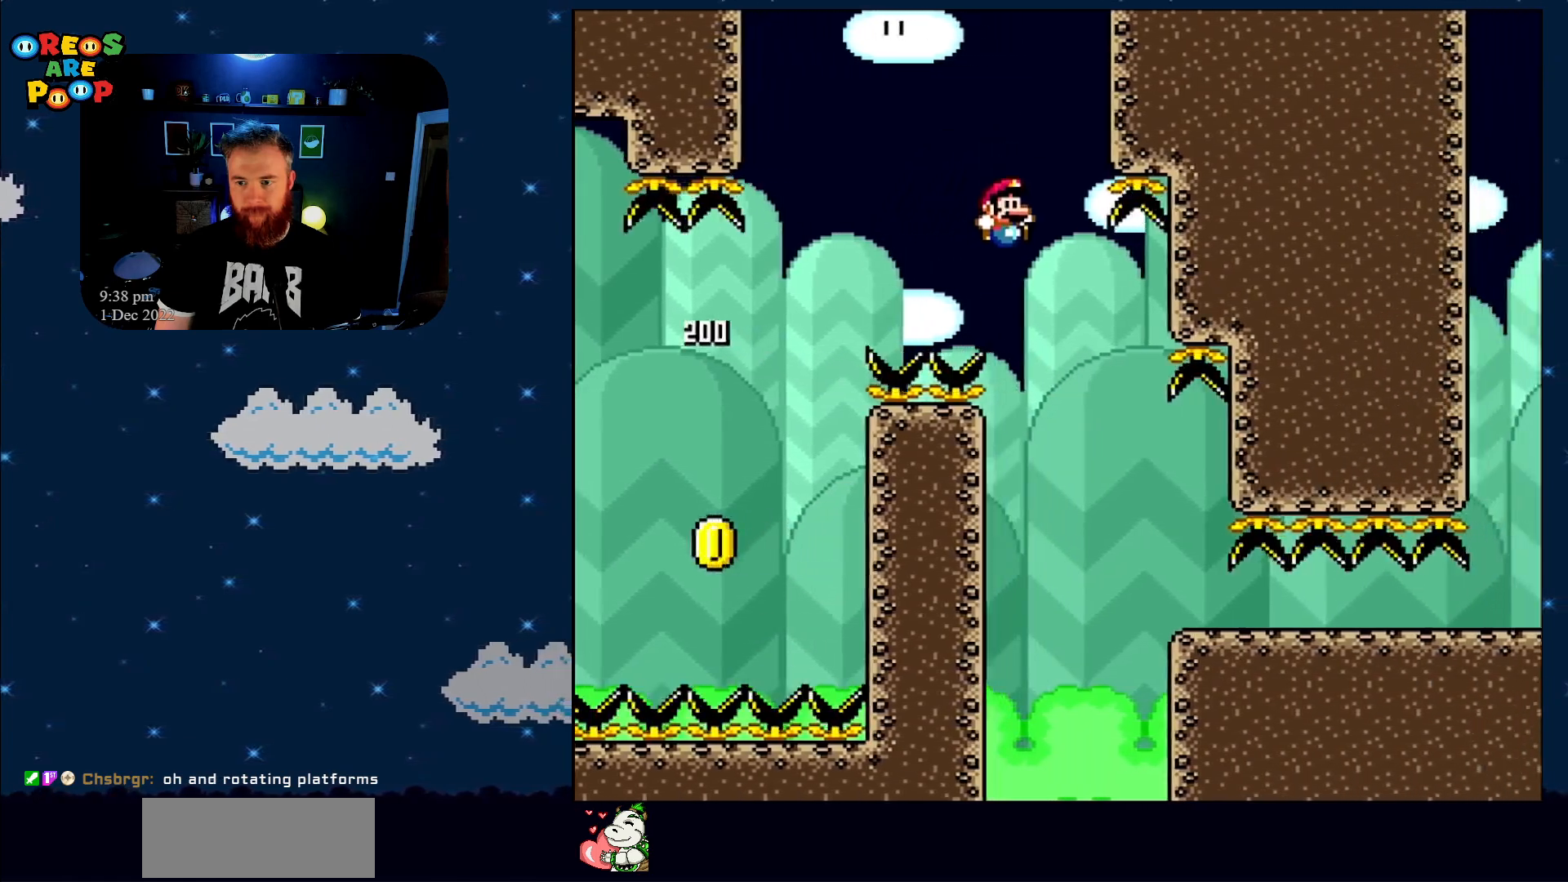
{"buttons": ["Y", "DPAD_RIGHT"], "events": [[300, "DPAD_RIGHT", "down"]]}
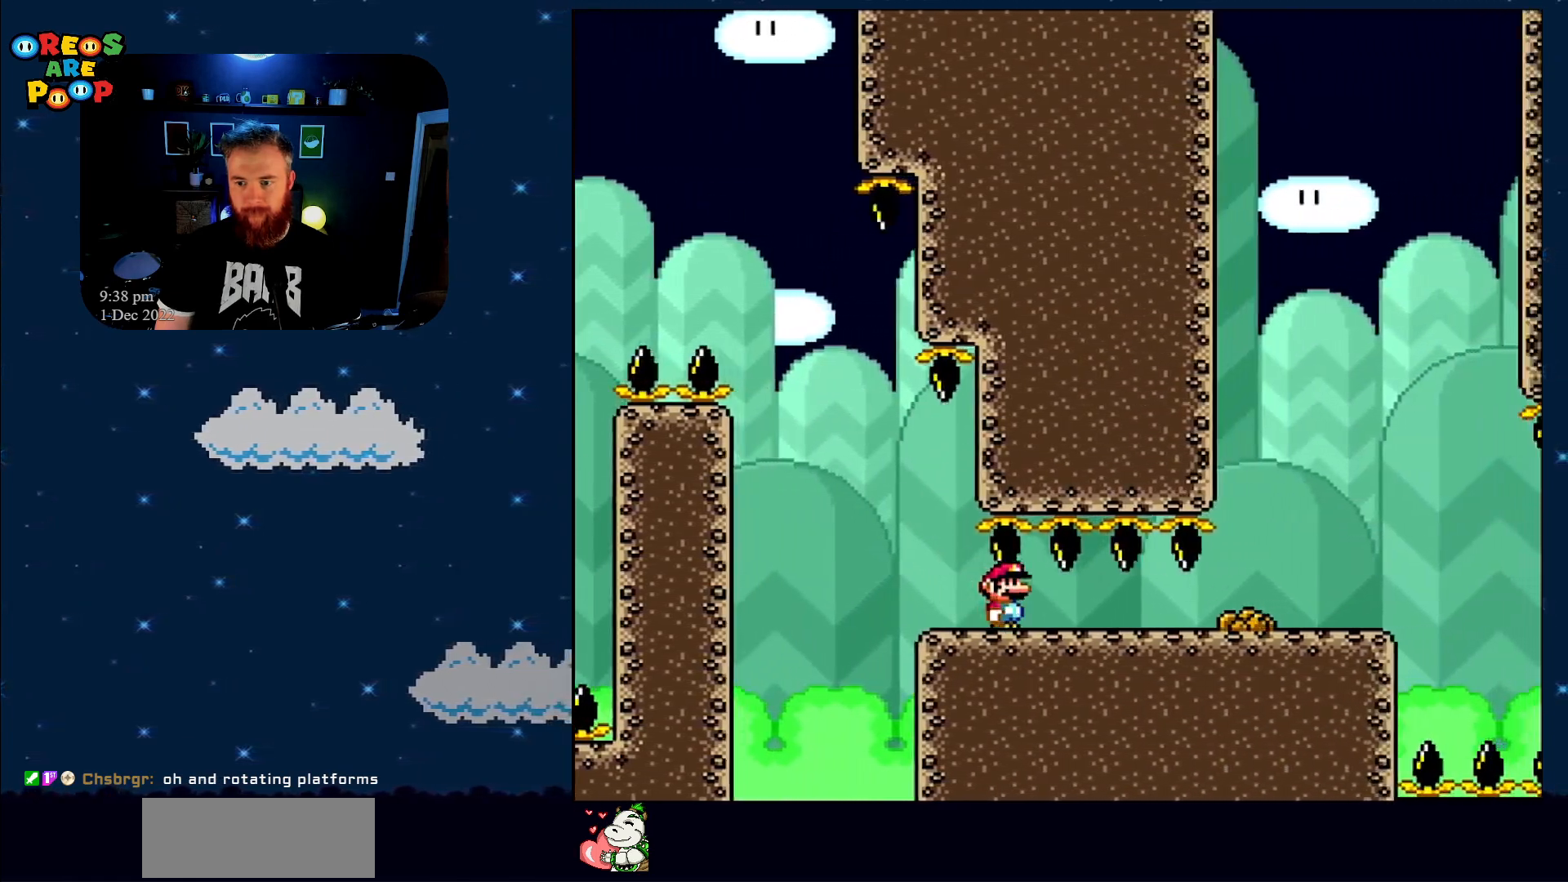
{"buttons": ["Y", "DPAD_RIGHT"], "events": []}
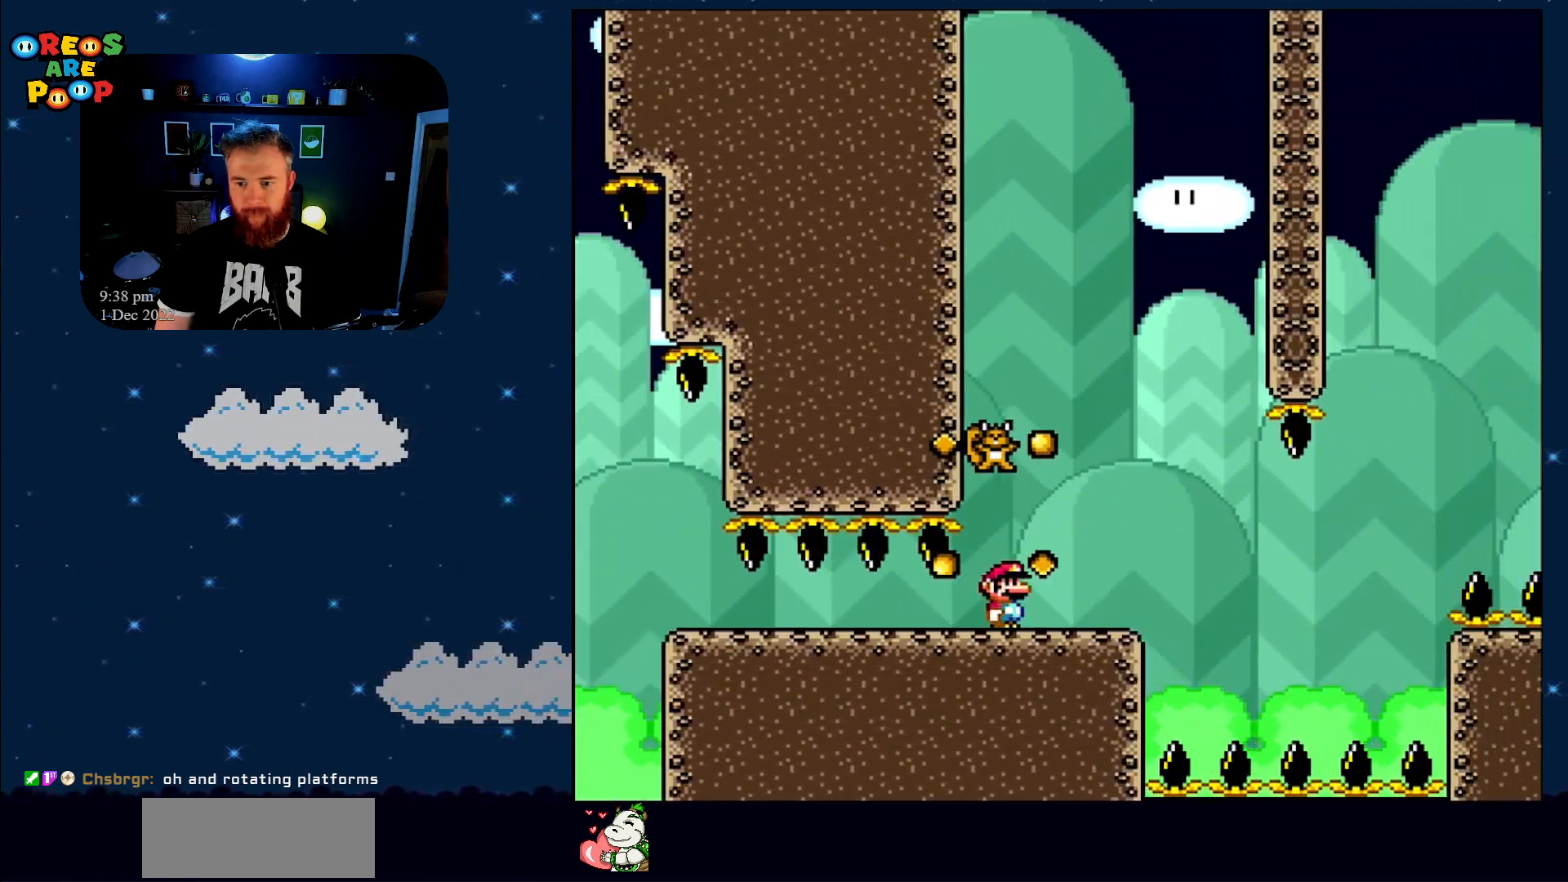
{"buttons": ["Y"], "events": [[183, "DPAD_RIGHT", "up"], [217, "DPAD_LEFT", "down"], [367, "DPAD_LEFT", "up"]]}
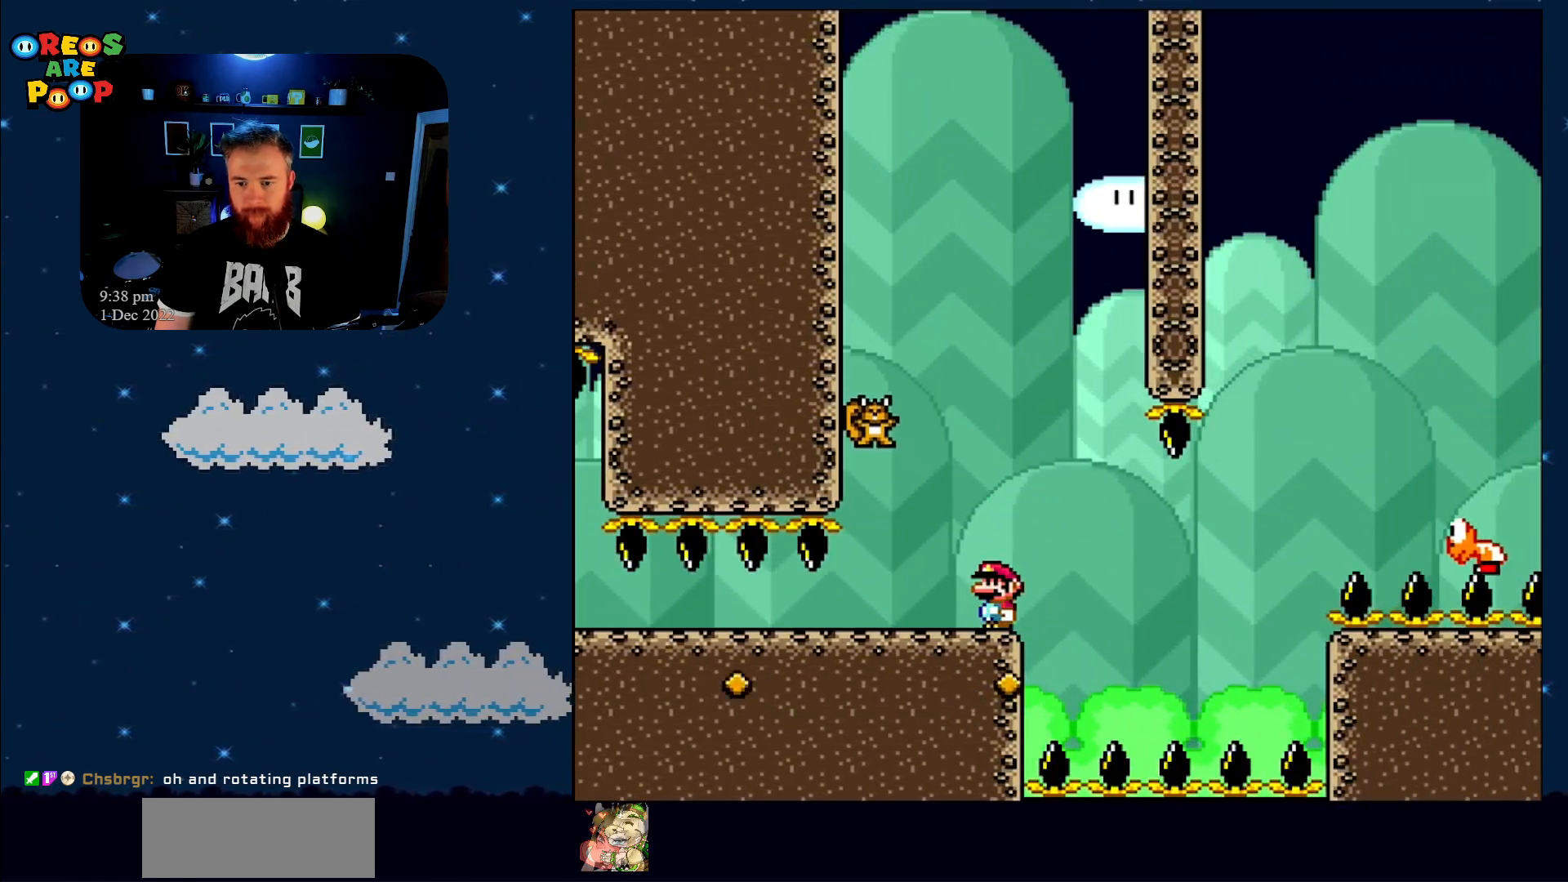
{"buttons": ["Y", "DPAD_RIGHT"], "events": [[483, "DPAD_RIGHT", "down"]]}
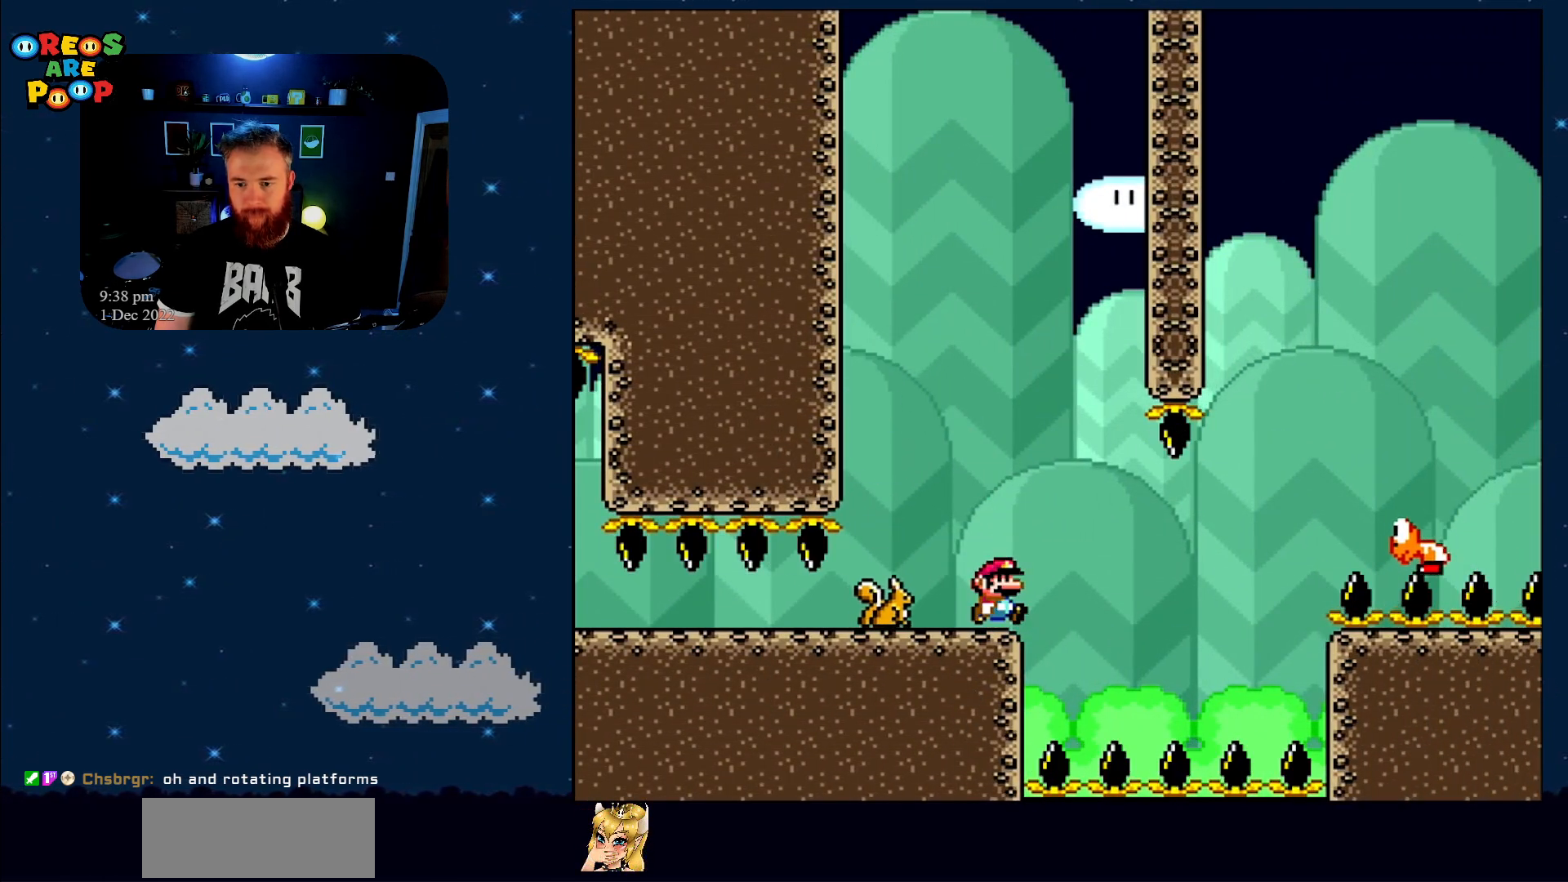
{"buttons": ["B", "Y", "DPAD_RIGHT"], "events": [[100, "B", "down"], [217, "DPAD_RIGHT", "up"], [267, "DPAD_LEFT", "down"], [400, "DPAD_LEFT", "up"], [450, "DPAD_RIGHT", "down"]]}
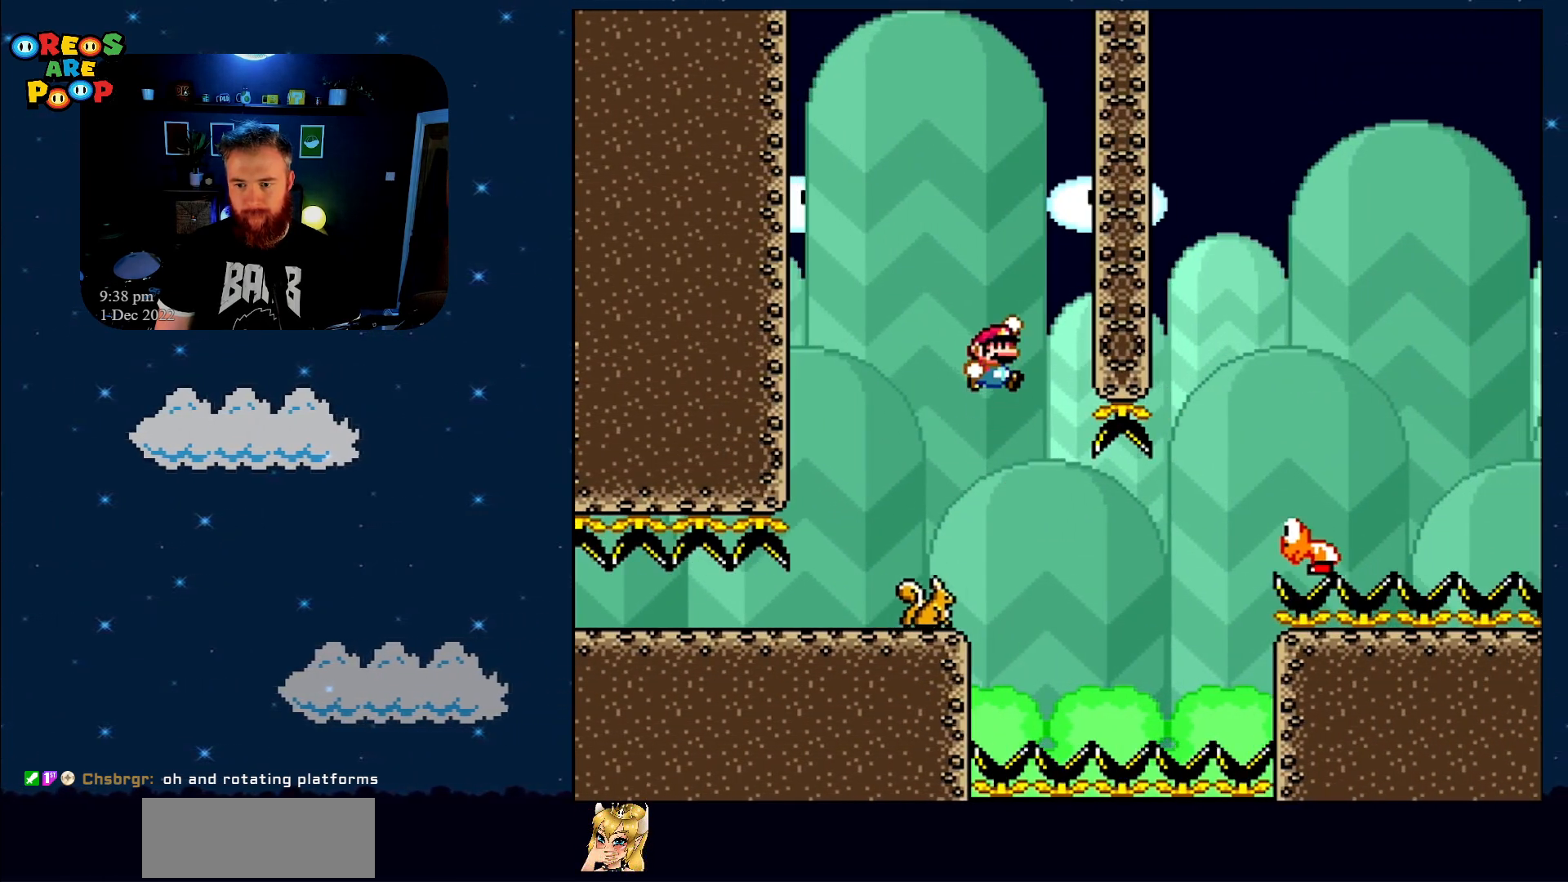
{"buttons": ["B", "Y"], "events": [[33, "DPAD_RIGHT", "up"], [267, "DPAD_RIGHT", "down"], [433, "DPAD_RIGHT", "up"]]}
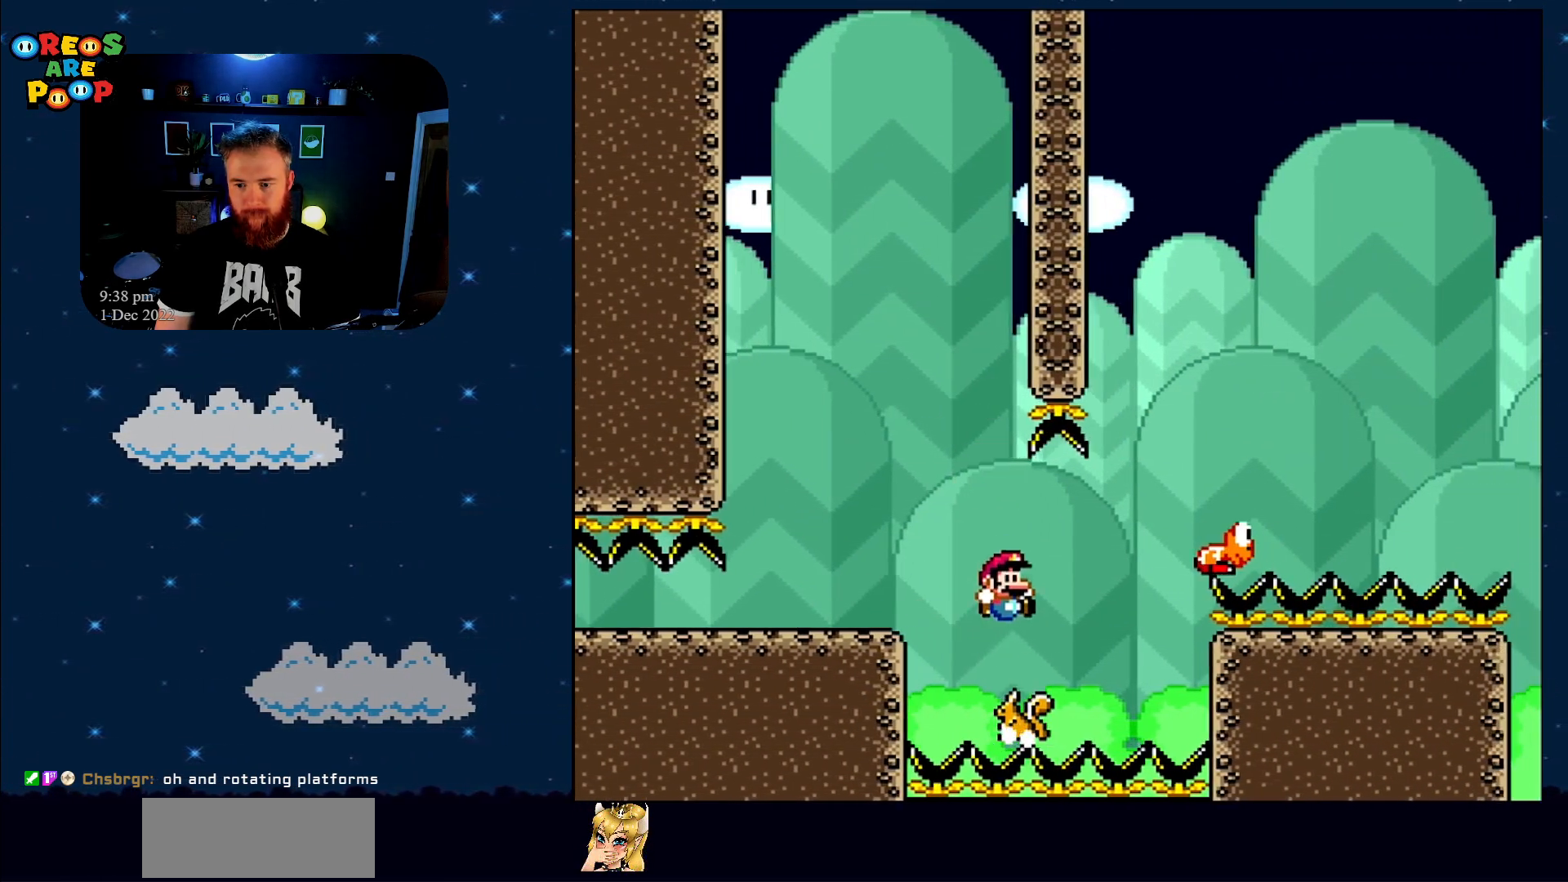
{"buttons": ["Y"], "events": [[17, "DPAD_RIGHT", "down"], [433, "B", "up"], [433, "DPAD_RIGHT", "up"]]}
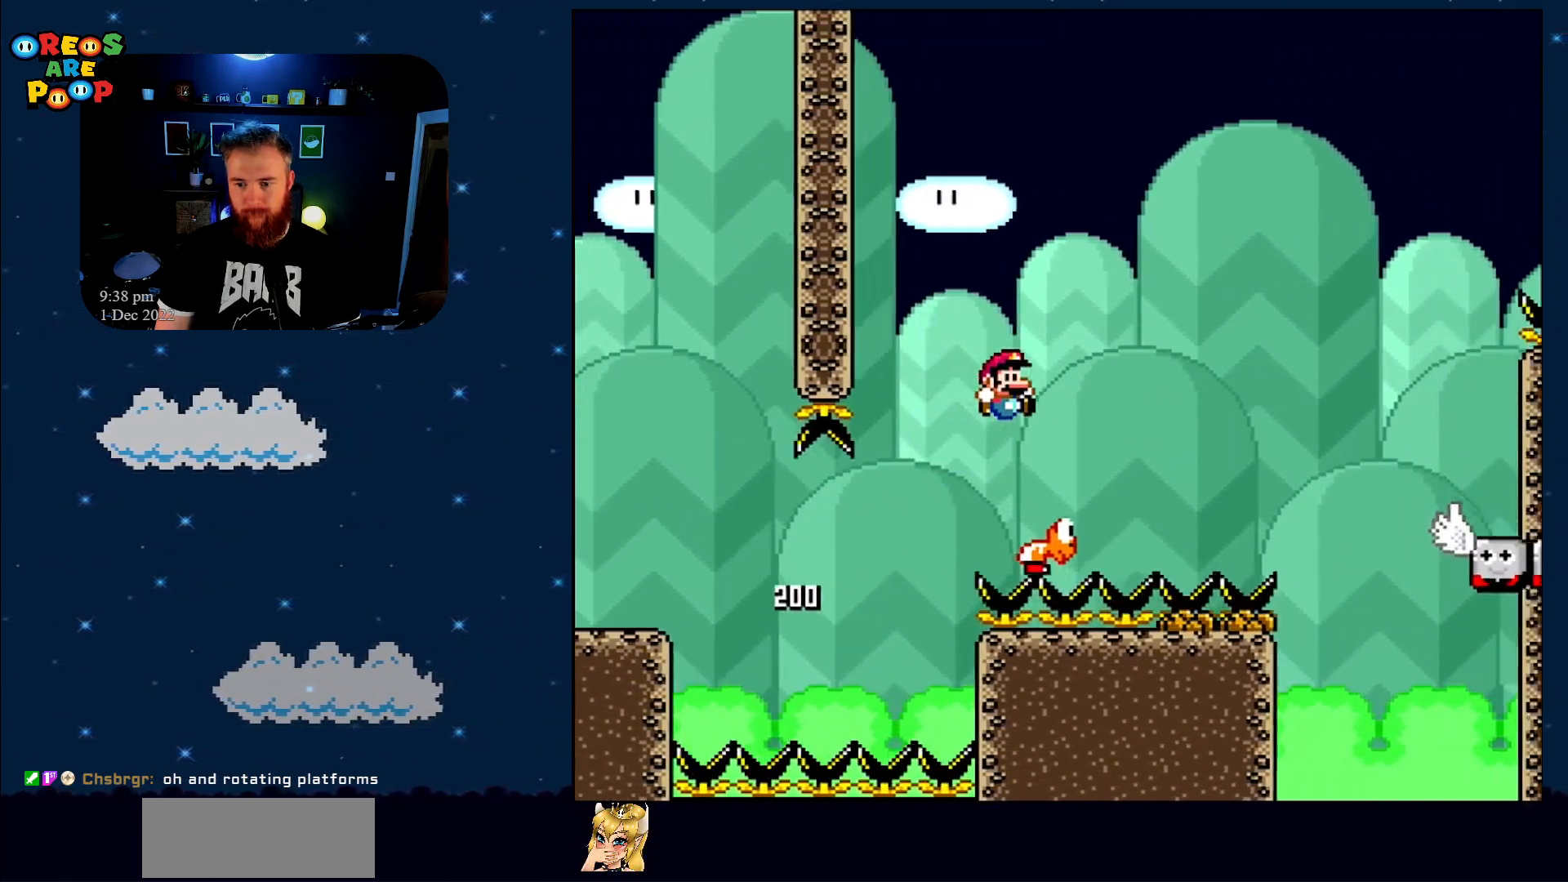
{"buttons": ["B", "Y"], "events": [[100, "B", "down"], [133, "DPAD_LEFT", "down"], [217, "DPAD_LEFT", "up"], [217, "DPAD_UP", "down"], [250, "DPAD_RIGHT", "down"], [250, "DPAD_UP", "up"], [400, "DPAD_RIGHT", "up"]]}
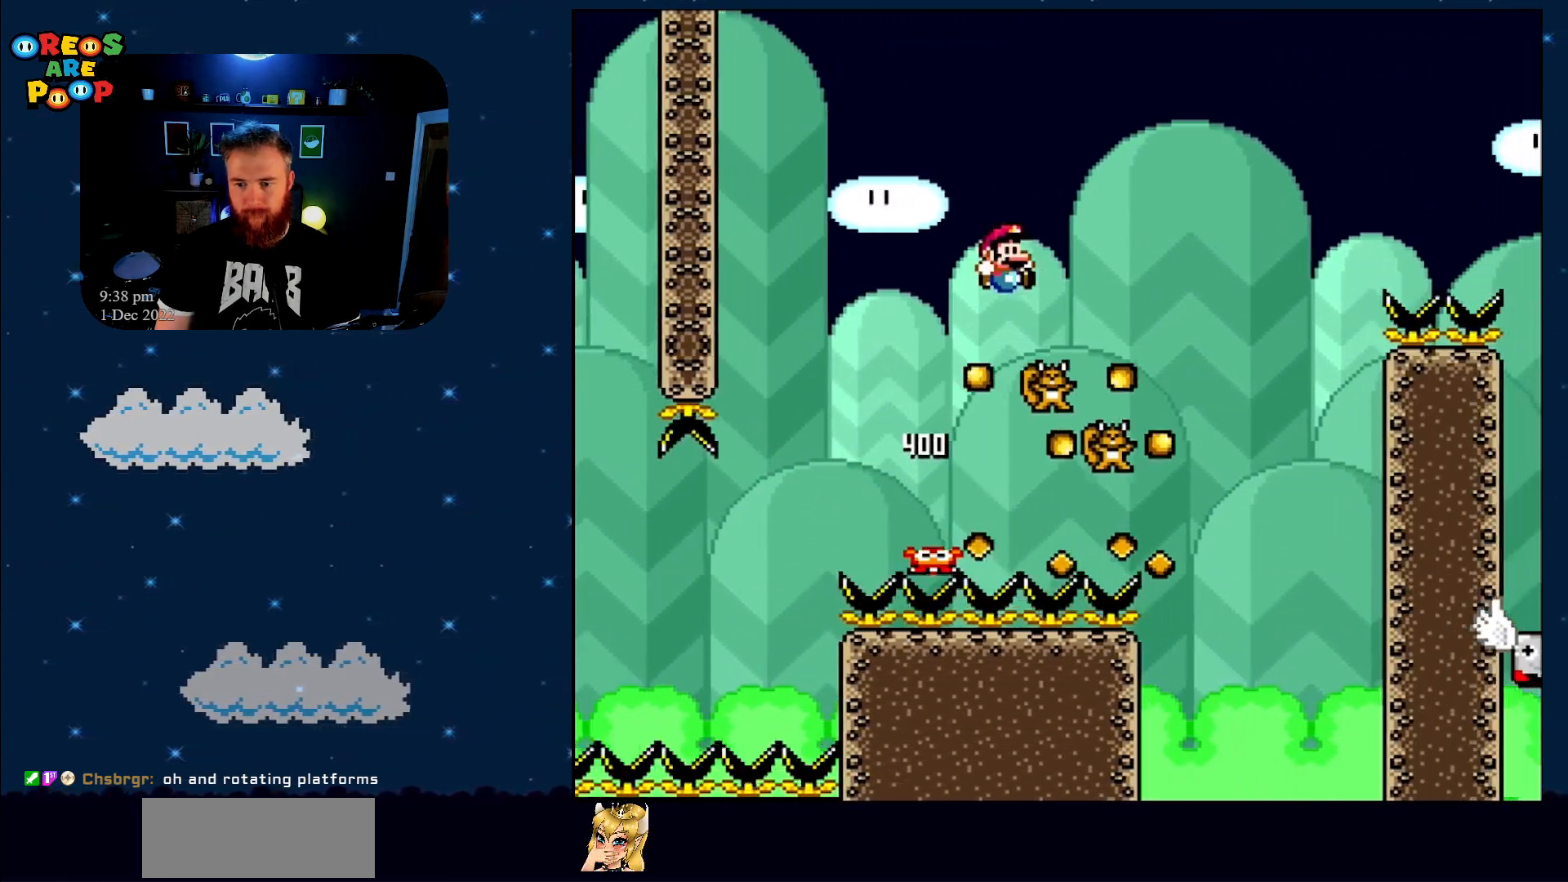
{"buttons": ["B", "Y", "DPAD_LEFT"], "events": [[50, "B", "up"], [117, "DPAD_LEFT", "down"], [217, "B", "down"], [217, "DPAD_LEFT", "up"], [300, "DPAD_RIGHT", "down"], [367, "DPAD_RIGHT", "up"], [433, "DPAD_LEFT", "down"]]}
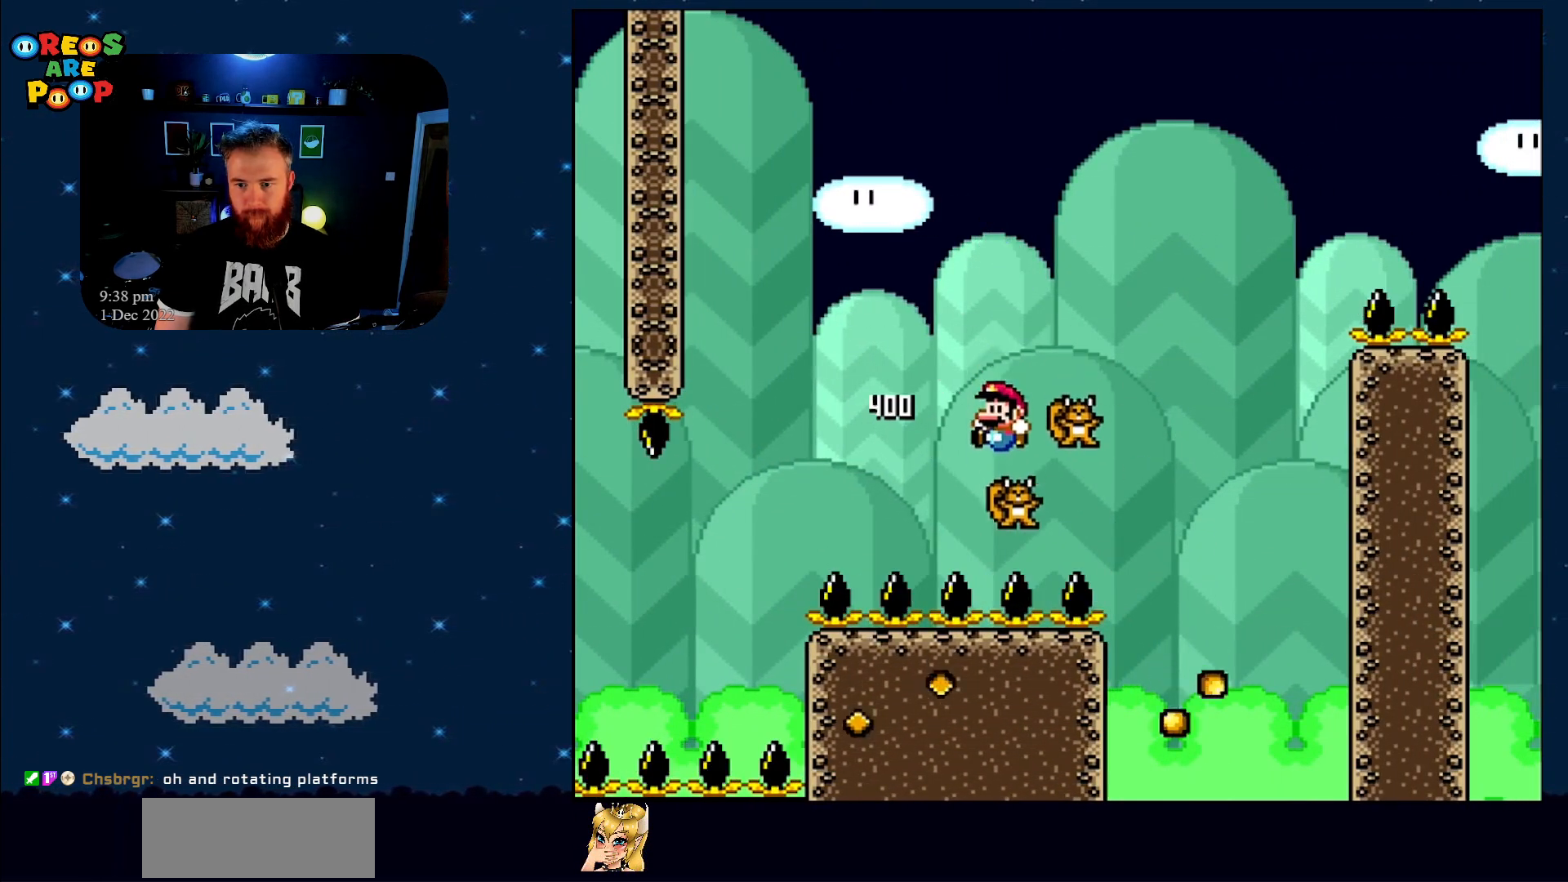
{"buttons": ["Y", "DPAD_LEFT"], "events": [[50, "DPAD_LEFT", "up"], [100, "DPAD_RIGHT", "down"], [150, "DPAD_RIGHT", "up"], [317, "B", "up"], [500, "DPAD_LEFT", "down"]]}
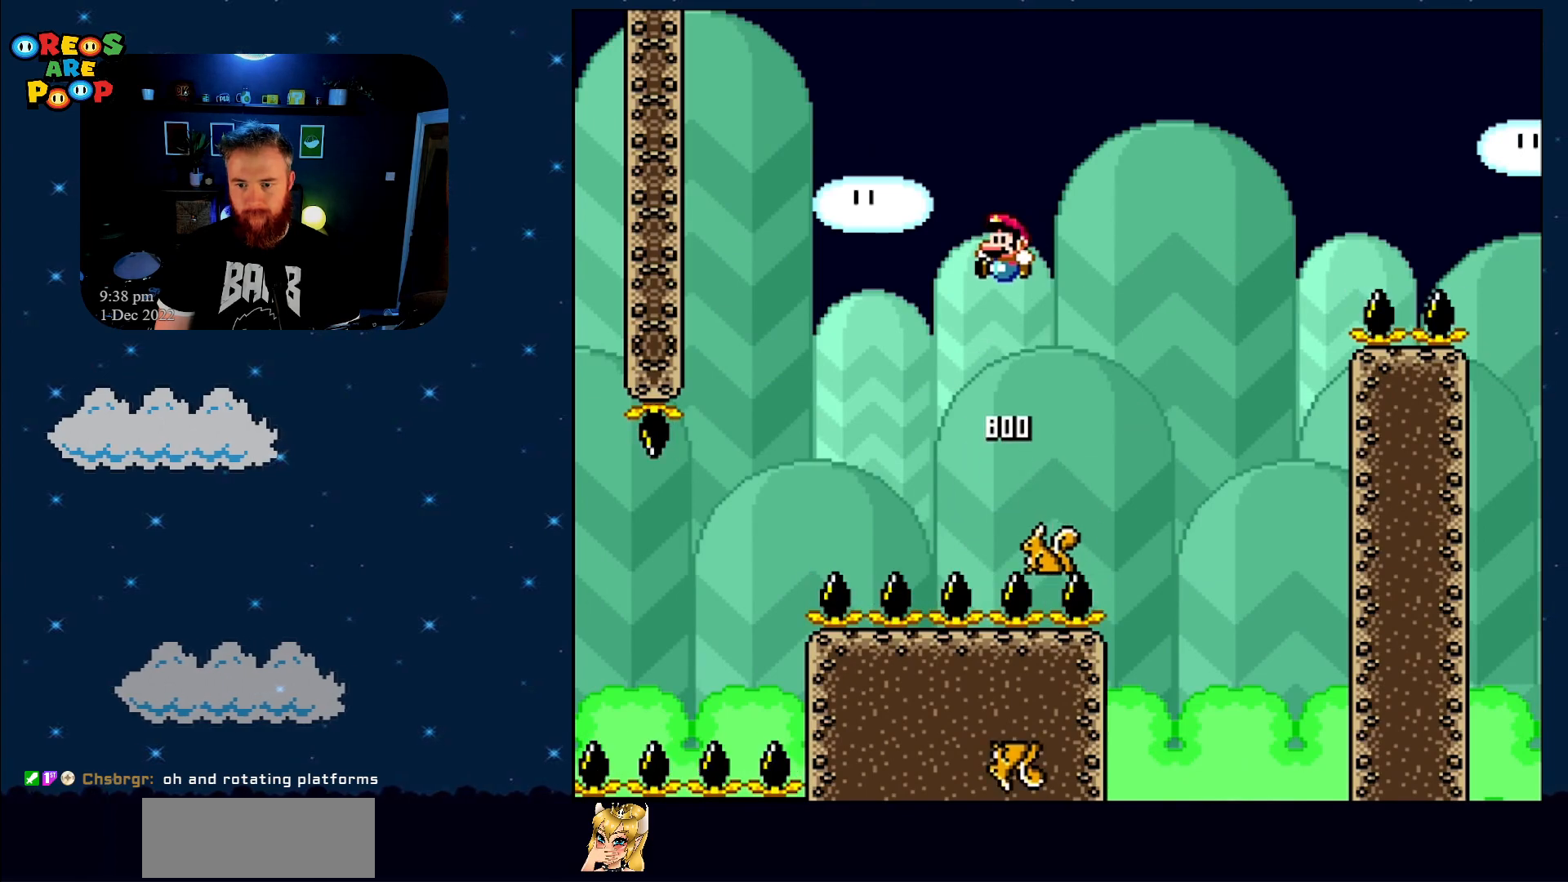
{"buttons": ["B", "Y", "DPAD_RIGHT"], "events": [[67, "B", "down"], [150, "DPAD_UP", "down"], [200, "DPAD_LEFT", "up"], [200, "DPAD_UP", "up"], [217, "DPAD_RIGHT", "down"]]}
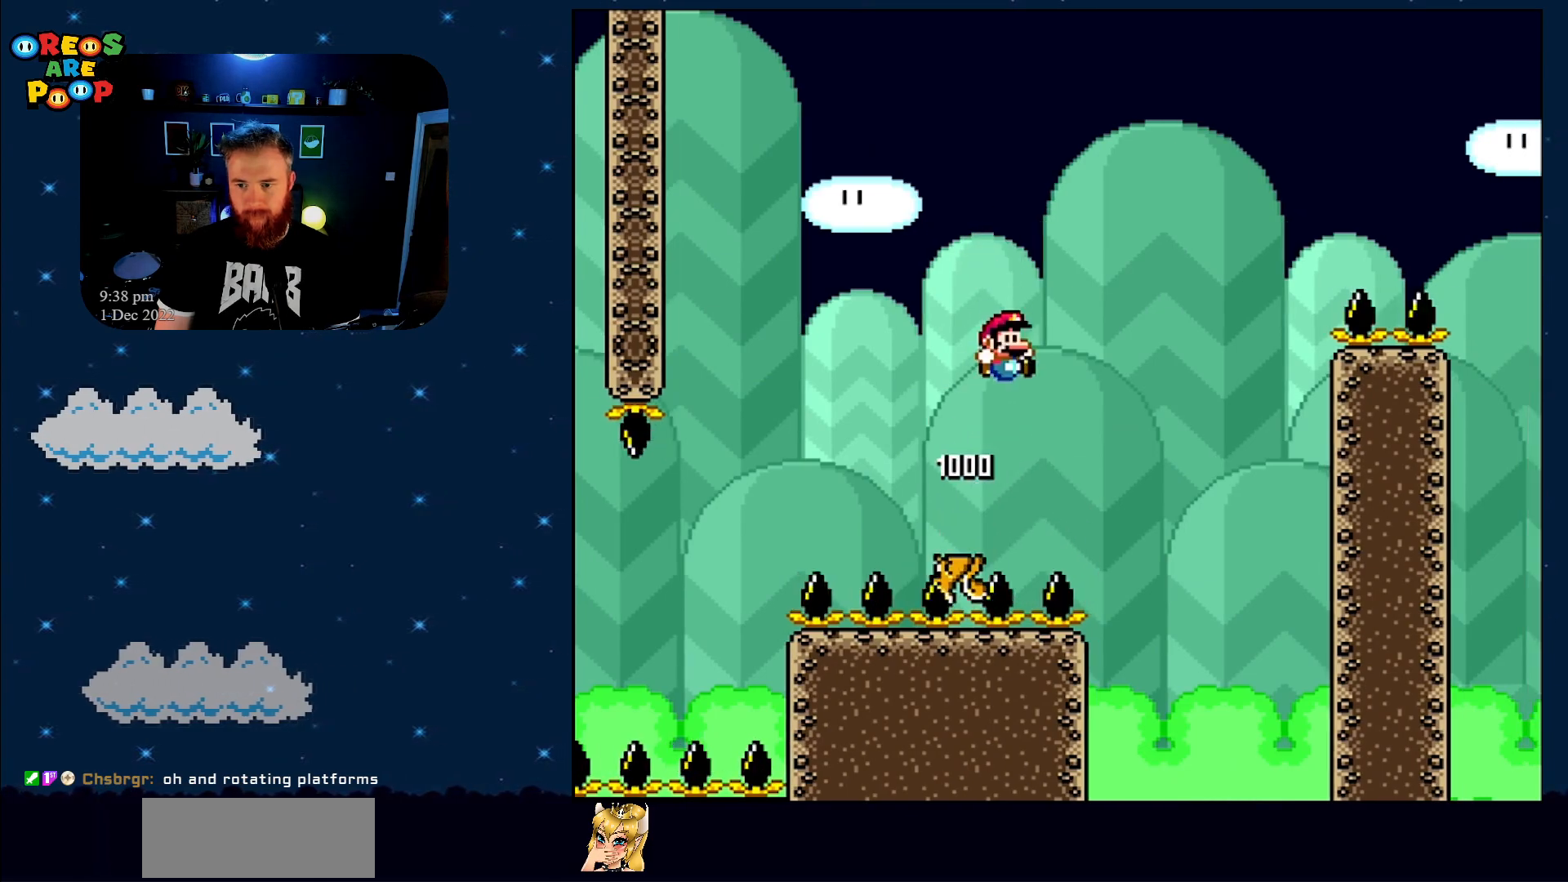
{"buttons": ["B", "Y", "DPAD_LEFT"], "events": [[83, "DPAD_RIGHT", "up"], [467, "DPAD_LEFT", "down"]]}
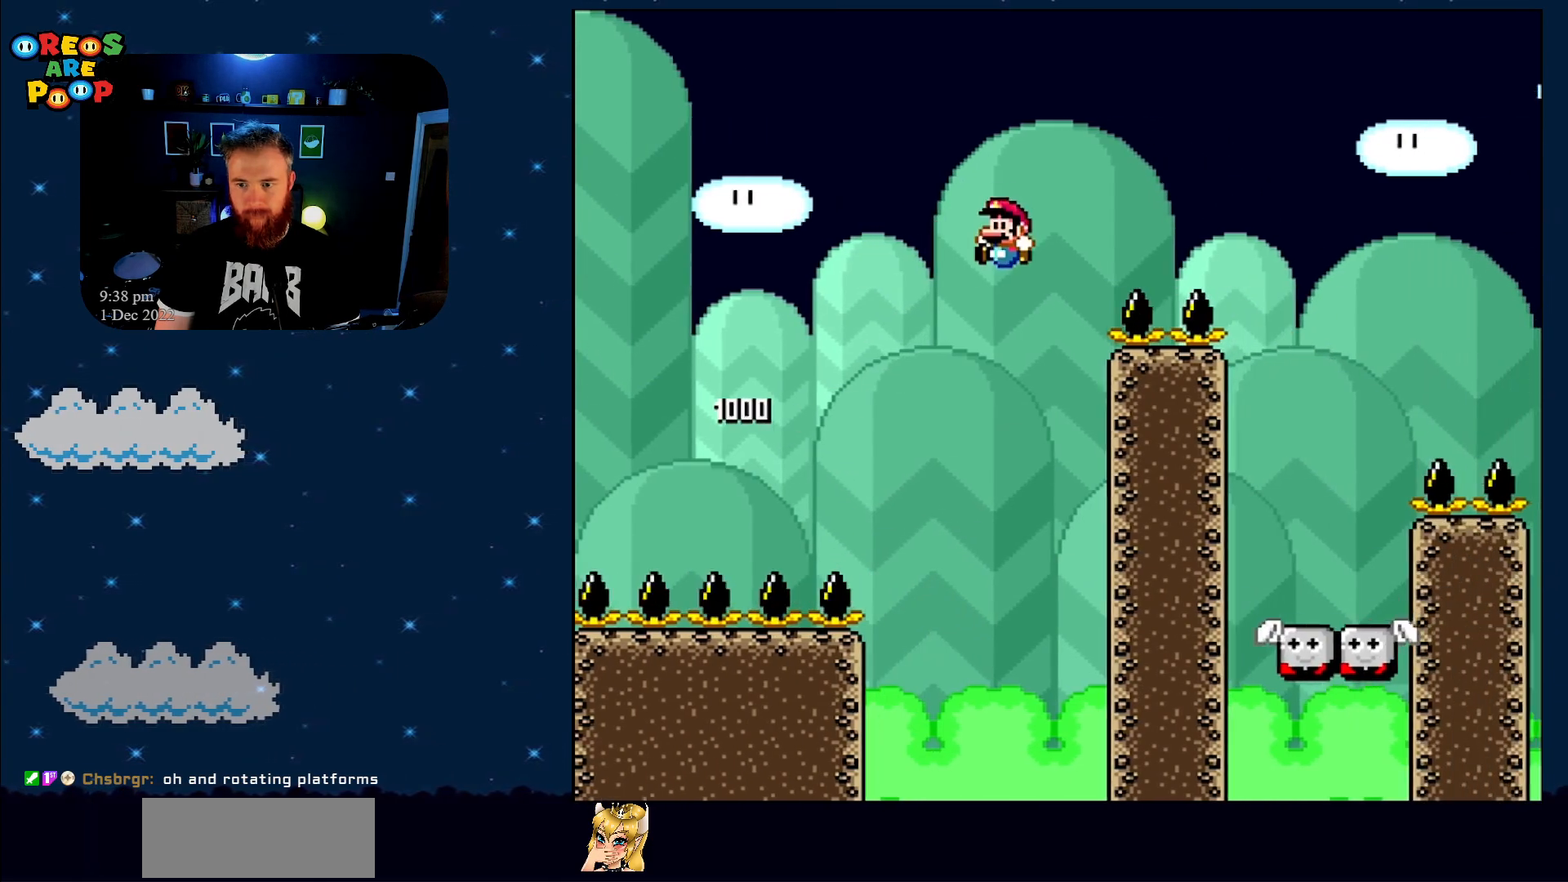
{"buttons": ["B", "Y", "DPAD_RIGHT"], "events": [[83, "DPAD_UP", "down"], [117, "DPAD_LEFT", "up"], [117, "DPAD_RIGHT", "down"], [117, "DPAD_UP", "up"]]}
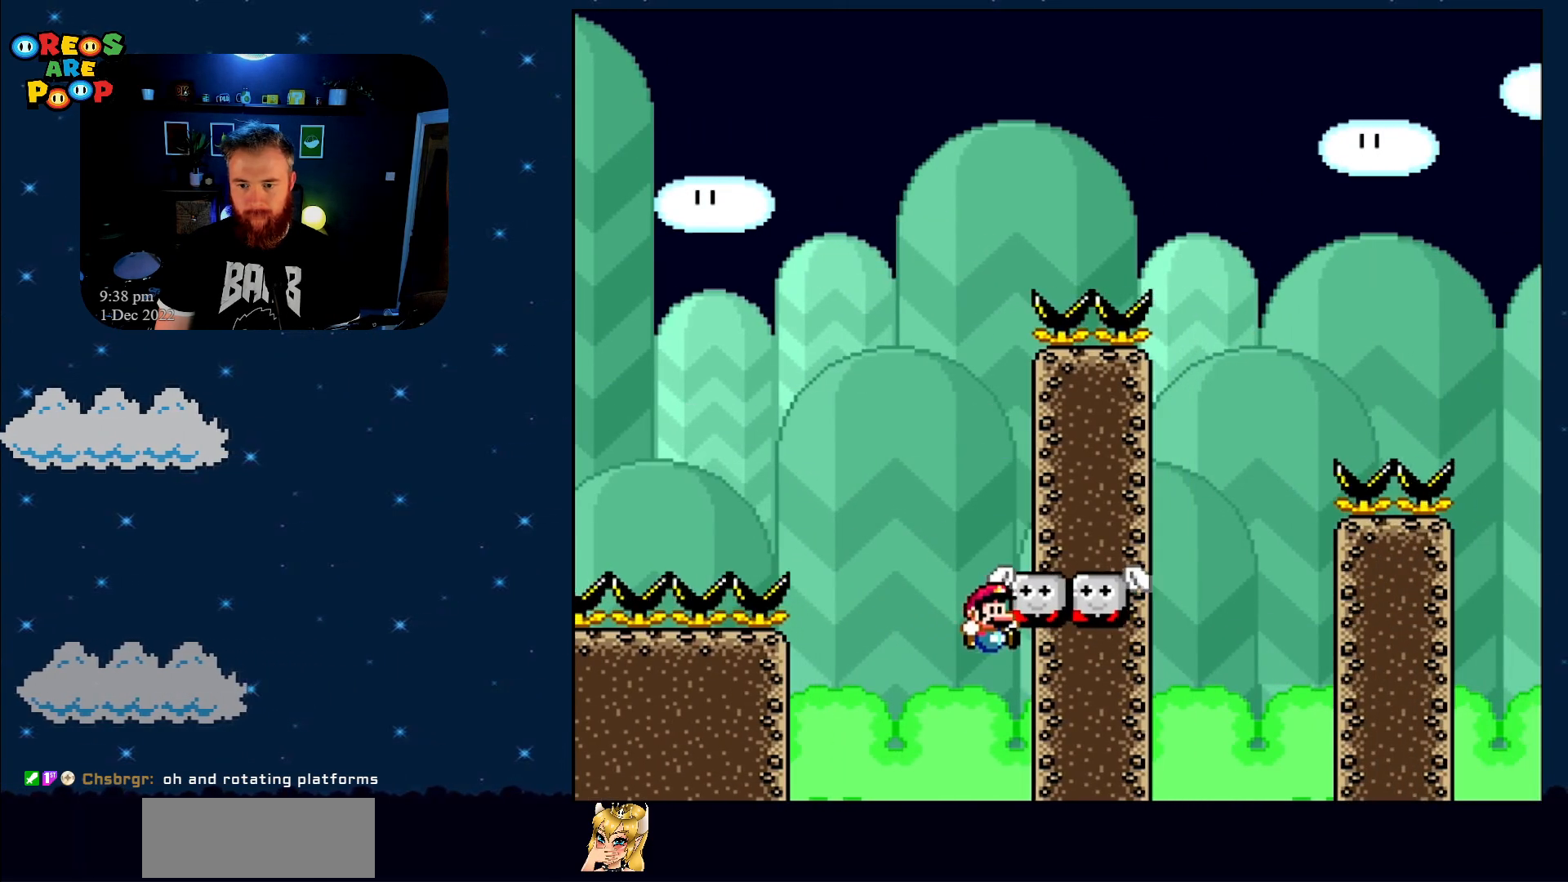
{"buttons": [], "events": [[150, "DPAD_RIGHT", "up"], [250, "DPAD_LEFT", "down"], [317, "B", "up"], [350, "DPAD_LEFT", "up"], [400, "Y", "up"]]}
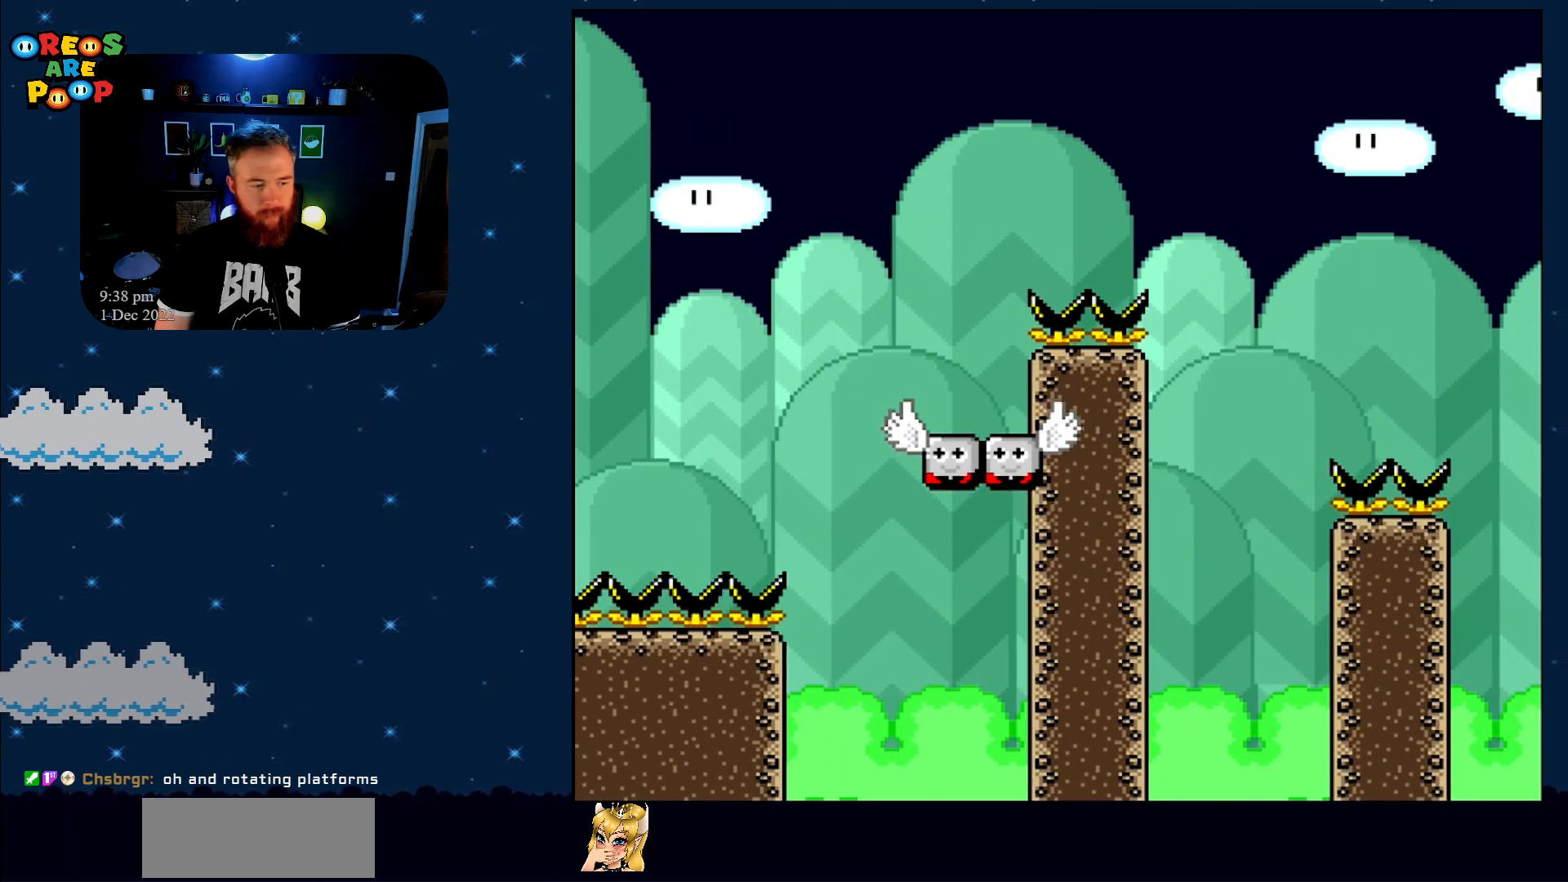
{"buttons": [], "events": [[83, "A", "down"], [183, "A", "up"], [300, "A", "down"], [433, "A", "up"]]}
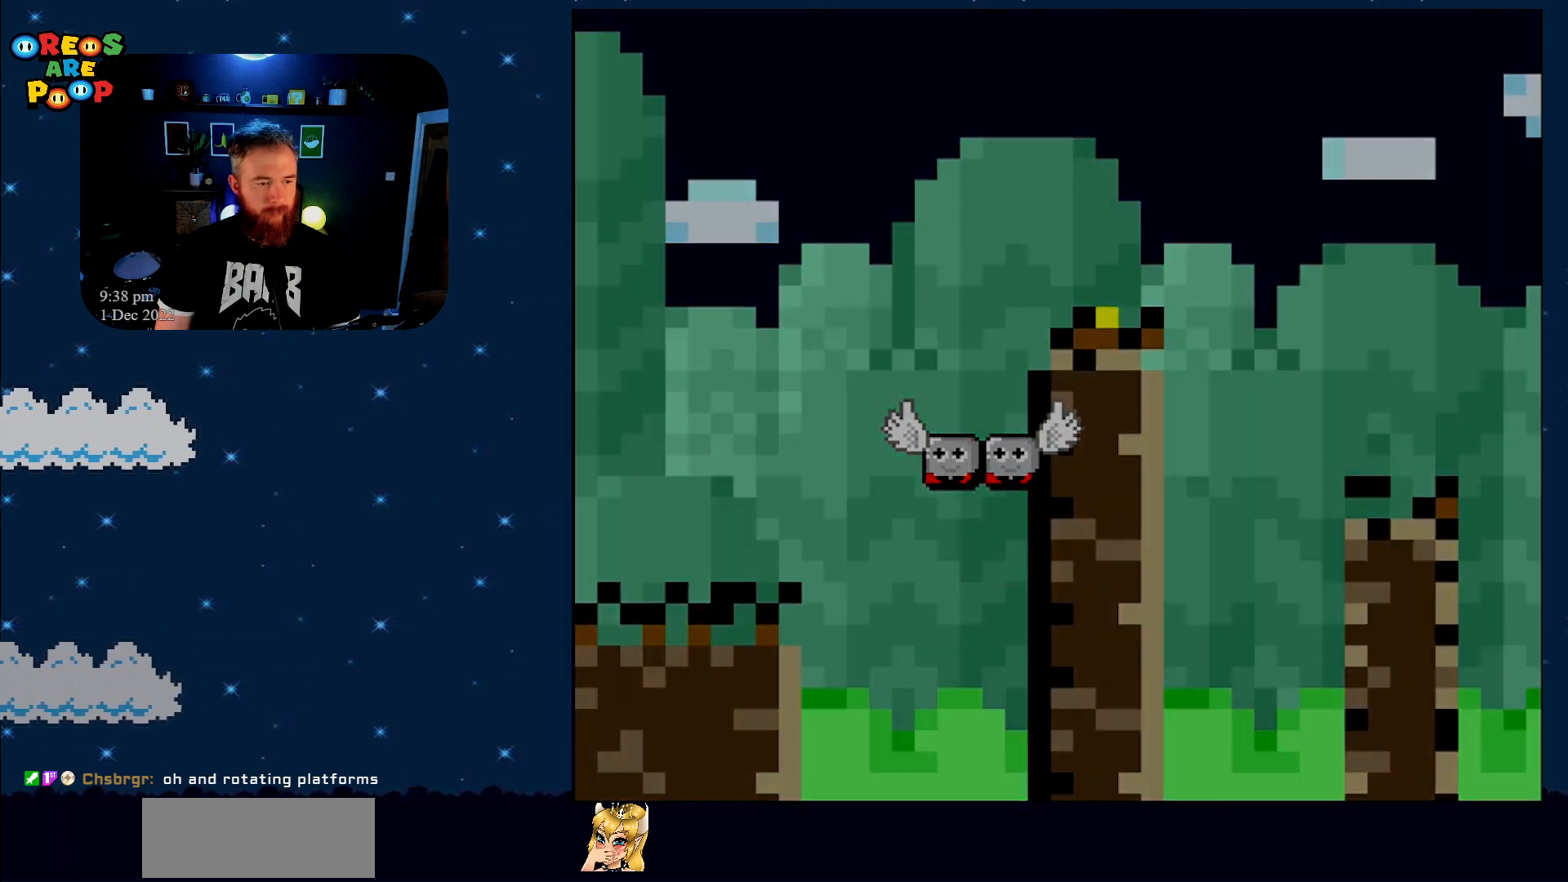
{"buttons": ["B", "Y"], "events": [[83, "B", "down"], [117, "Y", "down"], [283, "B", "up"], [467, "B", "down"]]}
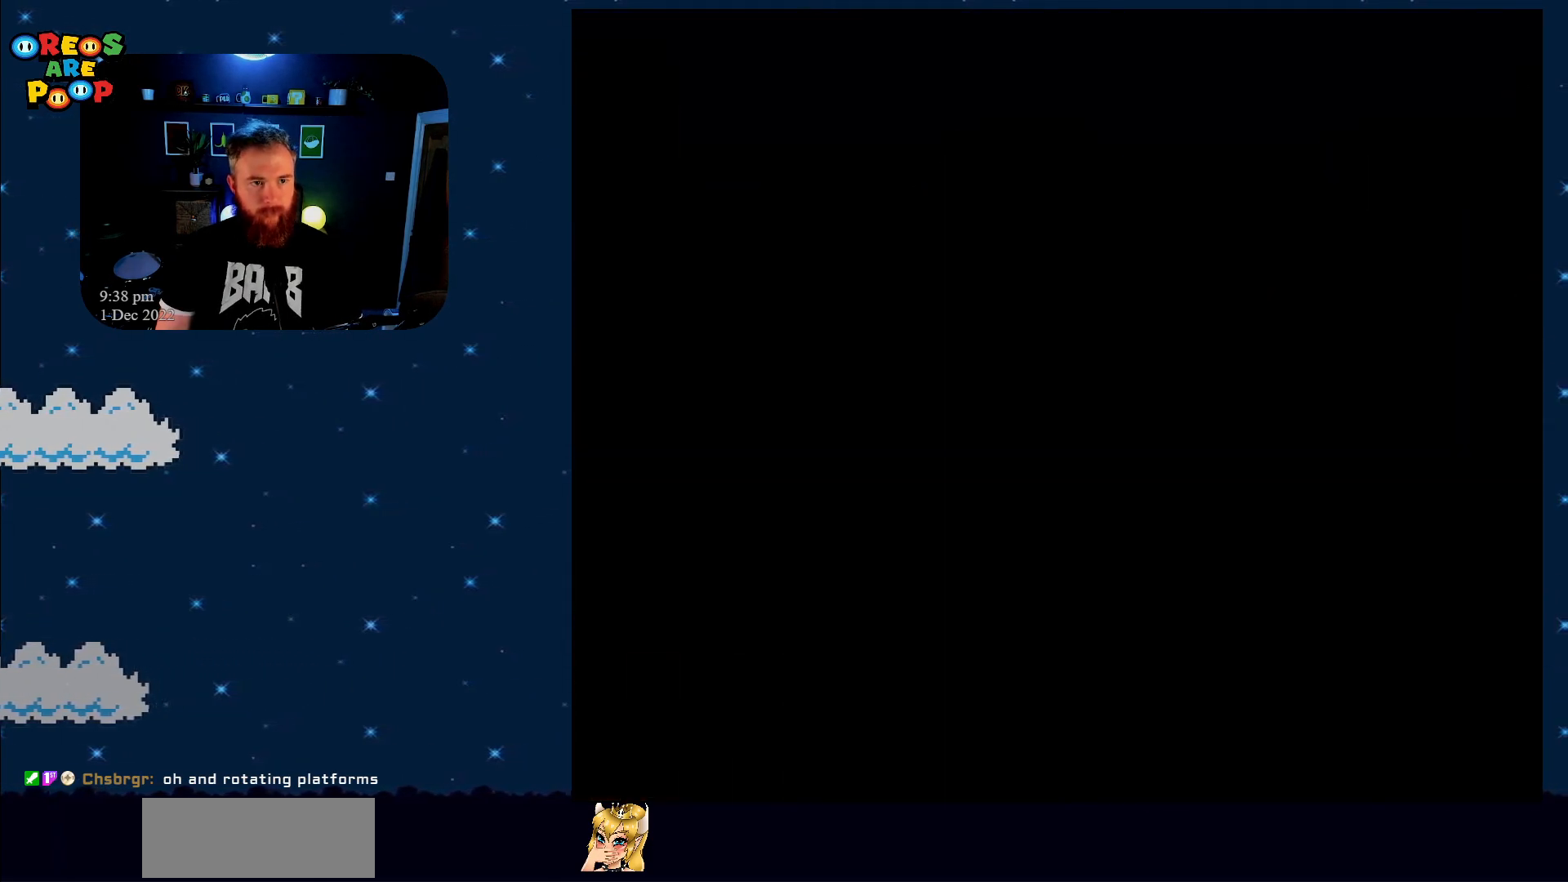
{"buttons": ["B", "Y"], "events": [[183, "B", "up"], [367, "B", "down"]]}
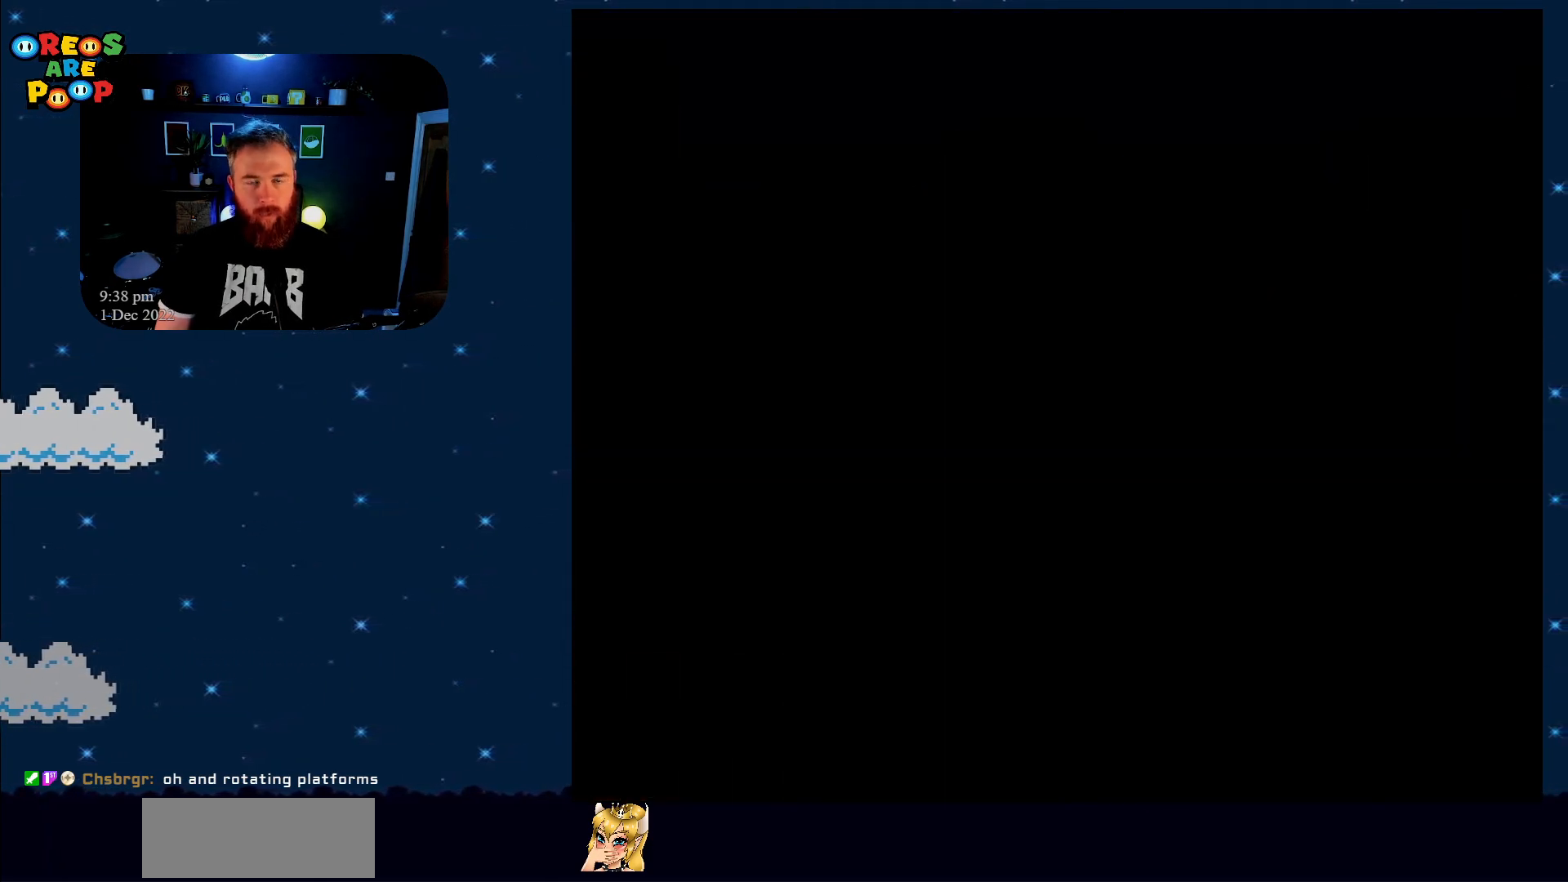
{"buttons": ["Y", "DPAD_RIGHT"], "events": [[83, "B", "up"], [367, "DPAD_RIGHT", "down"]]}
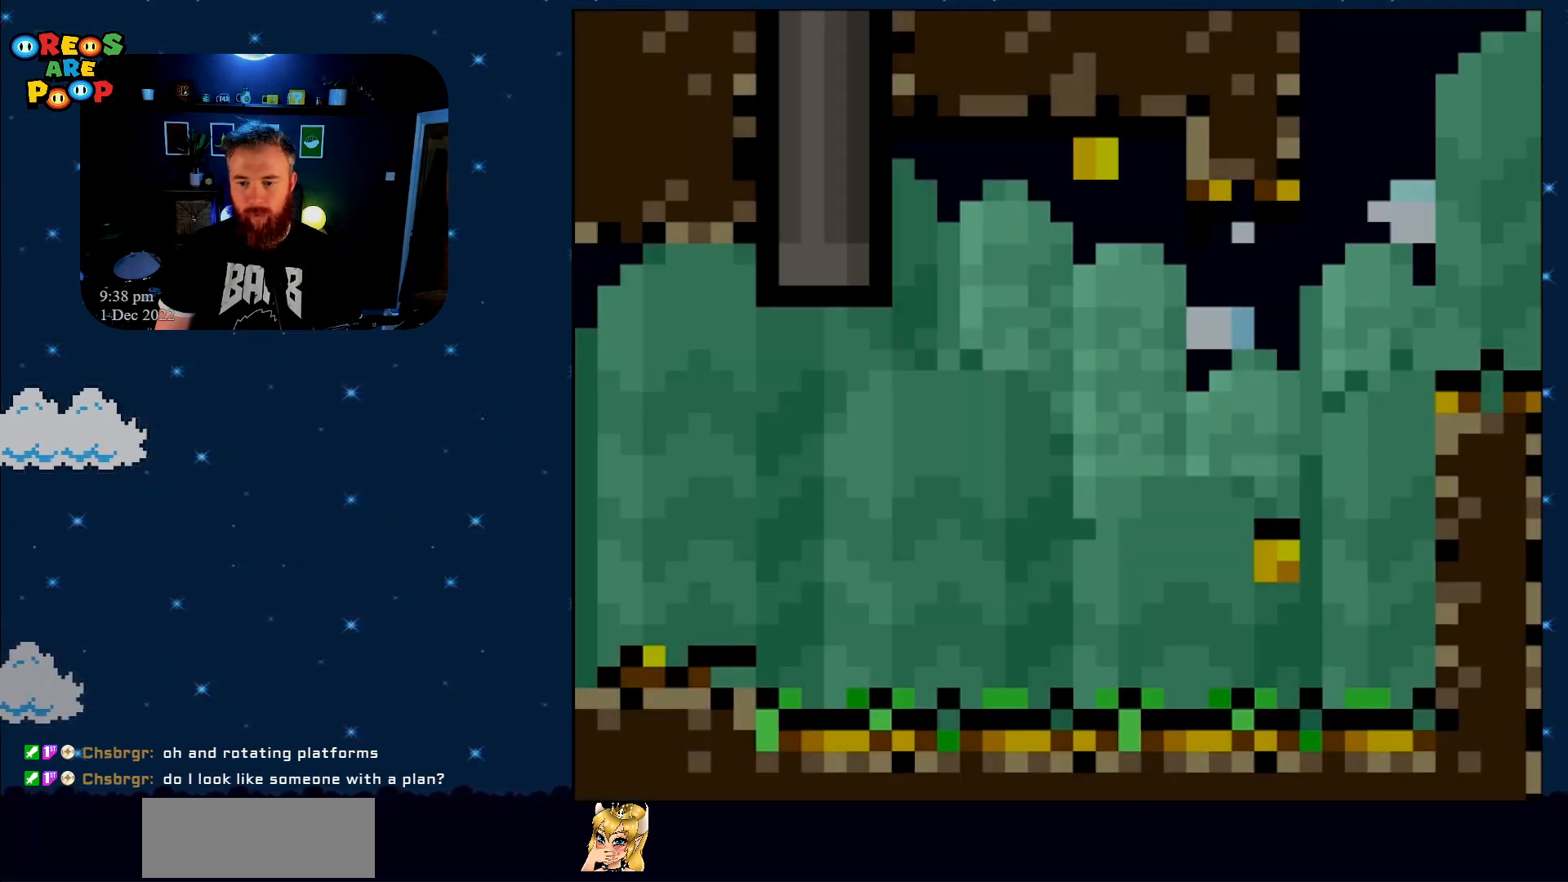
{"buttons": ["Y", "DPAD_RIGHT"], "events": []}
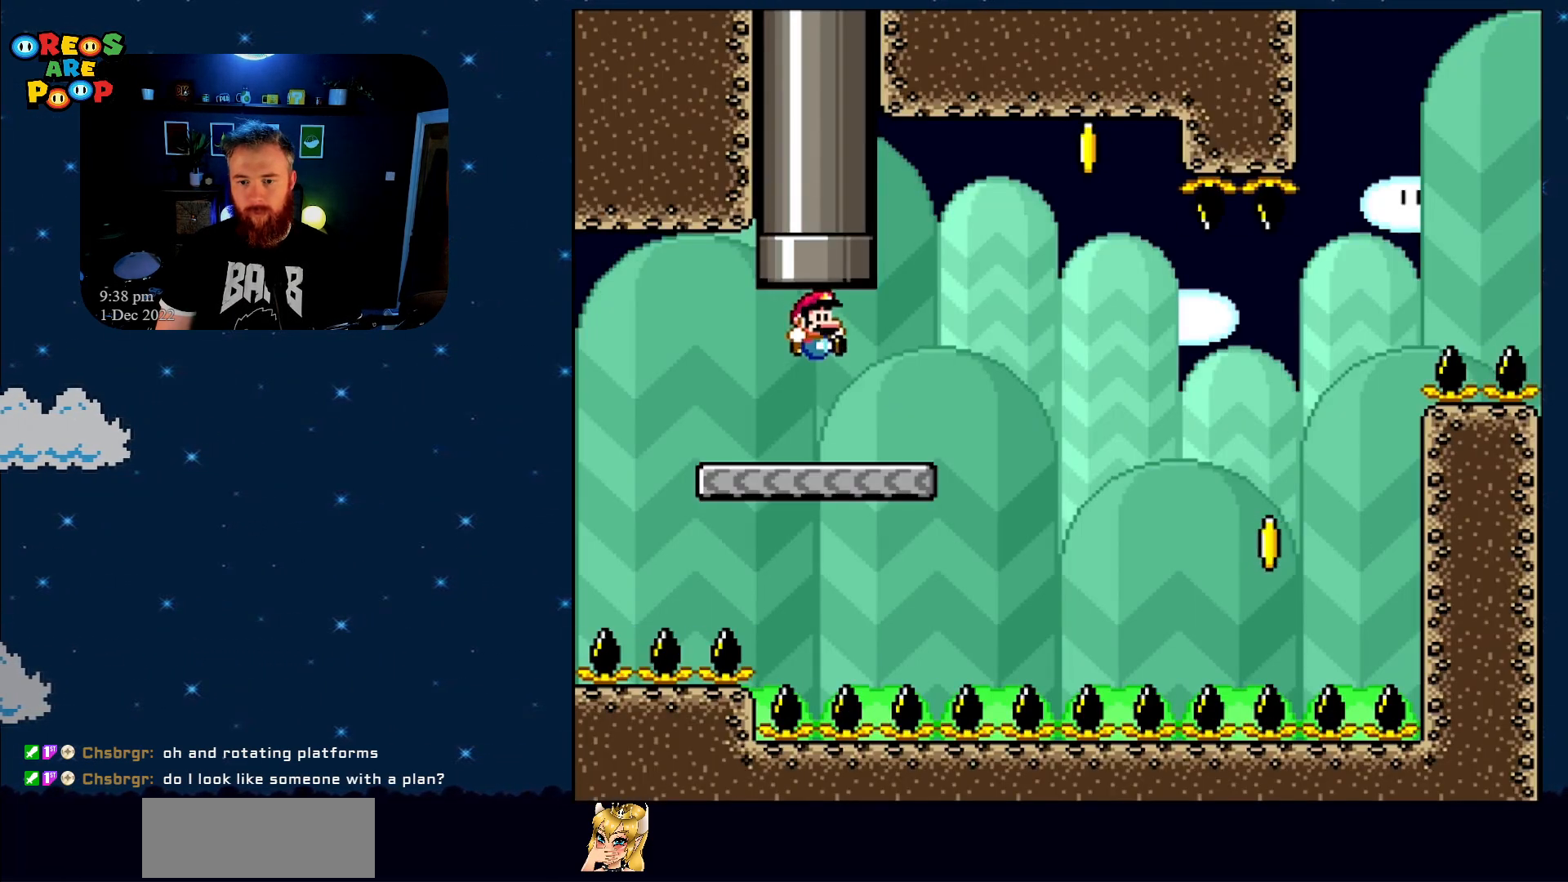
{"buttons": ["B", "Y"], "events": [[433, "B", "down"], [500, "DPAD_RIGHT", "up"]]}
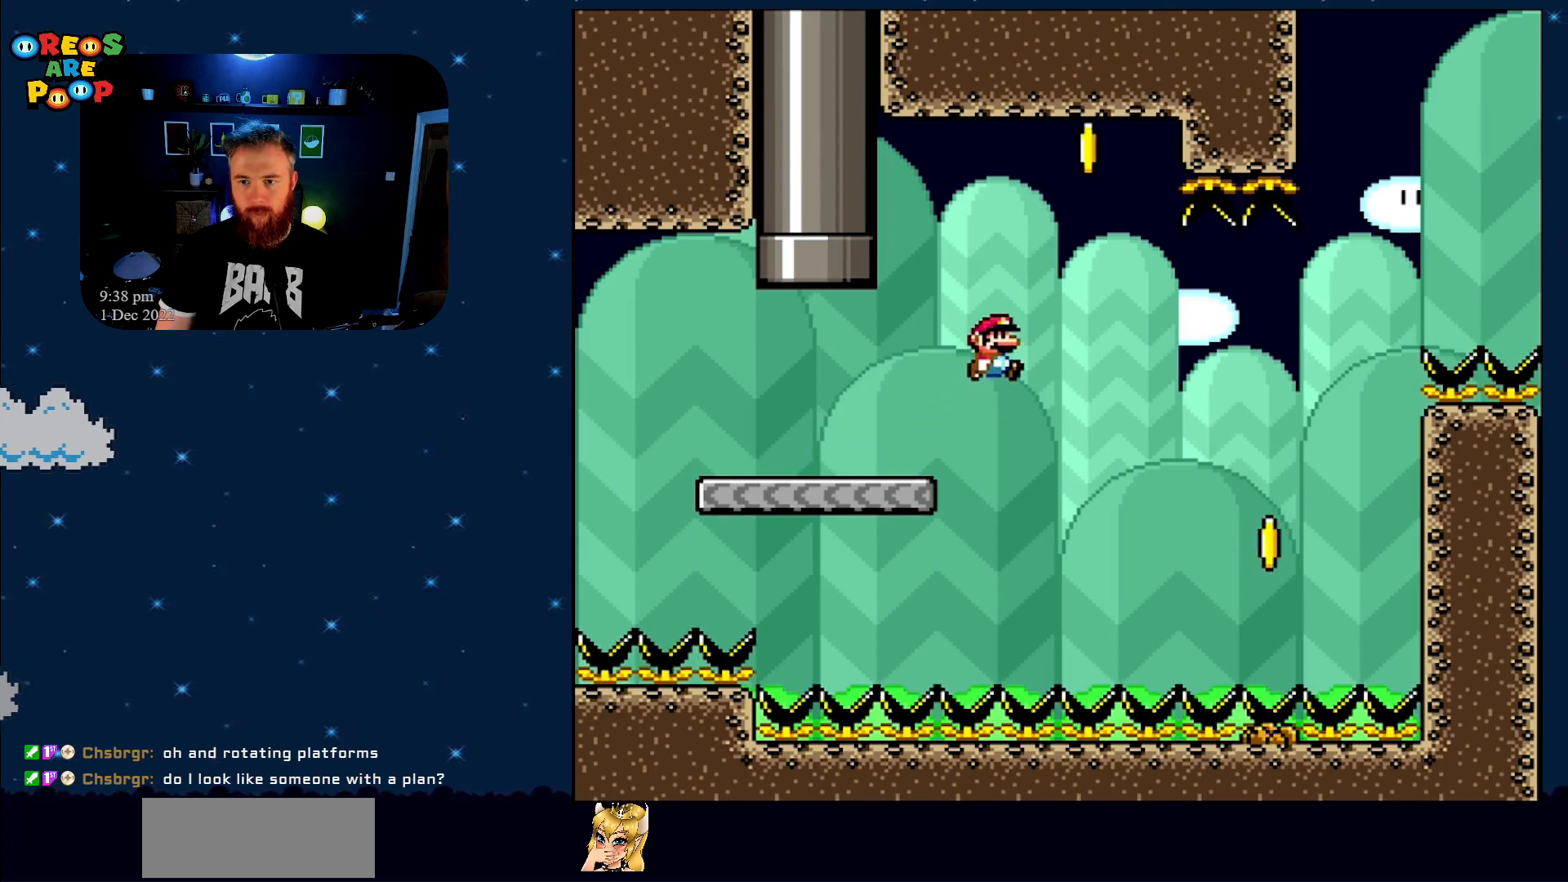
{"buttons": ["B", "Y", "DPAD_RIGHT"], "events": [[117, "DPAD_LEFT", "down"], [300, "DPAD_LEFT", "up"], [417, "DPAD_RIGHT", "down"]]}
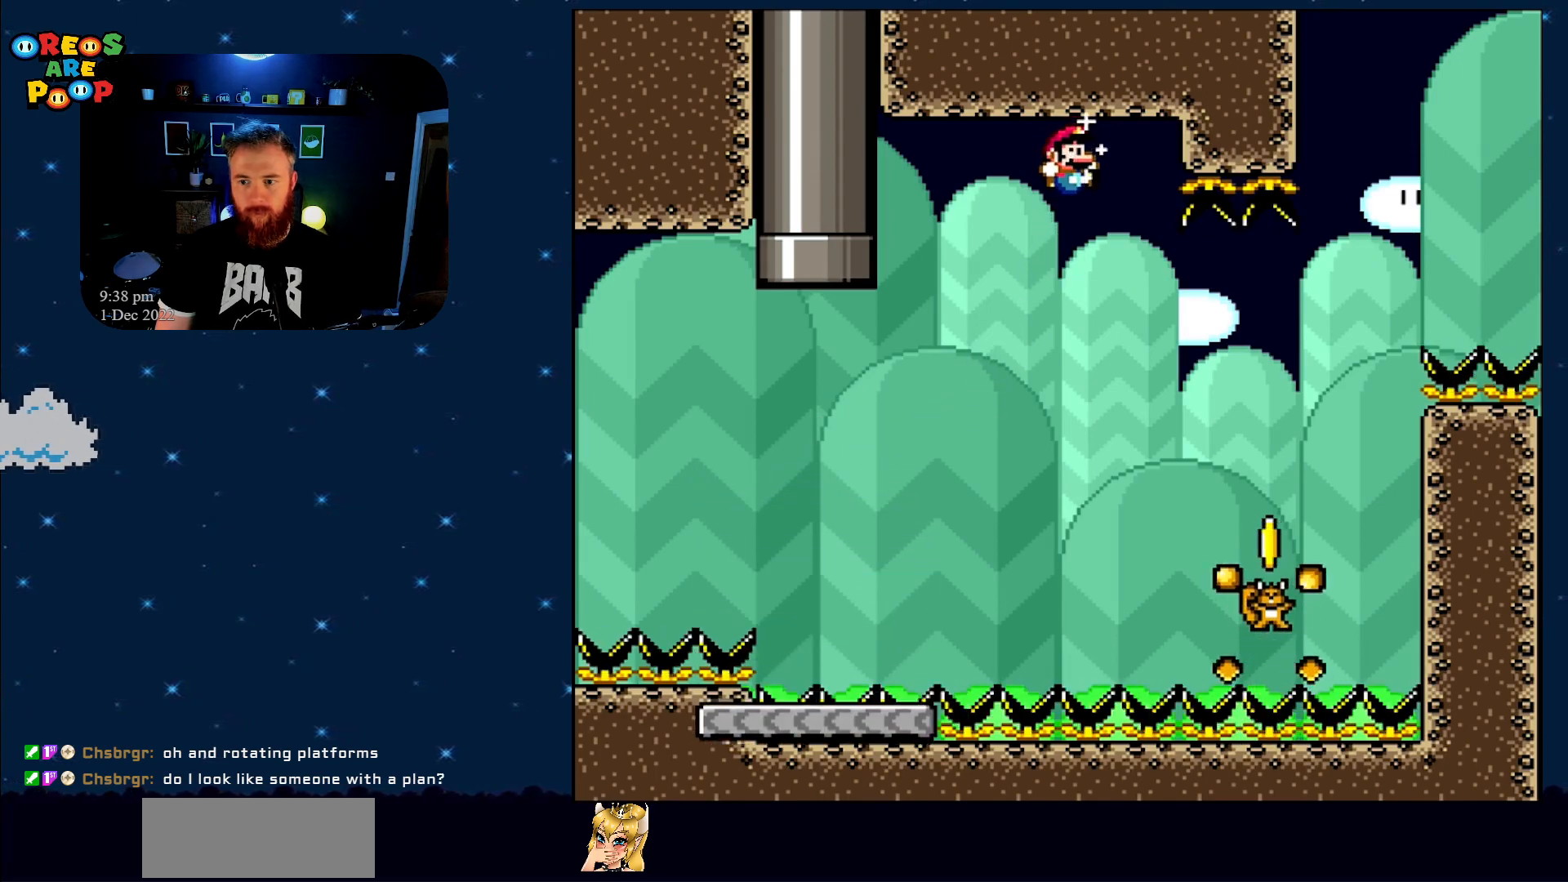
{"buttons": ["B", "Y", "DPAD_RIGHT"], "events": []}
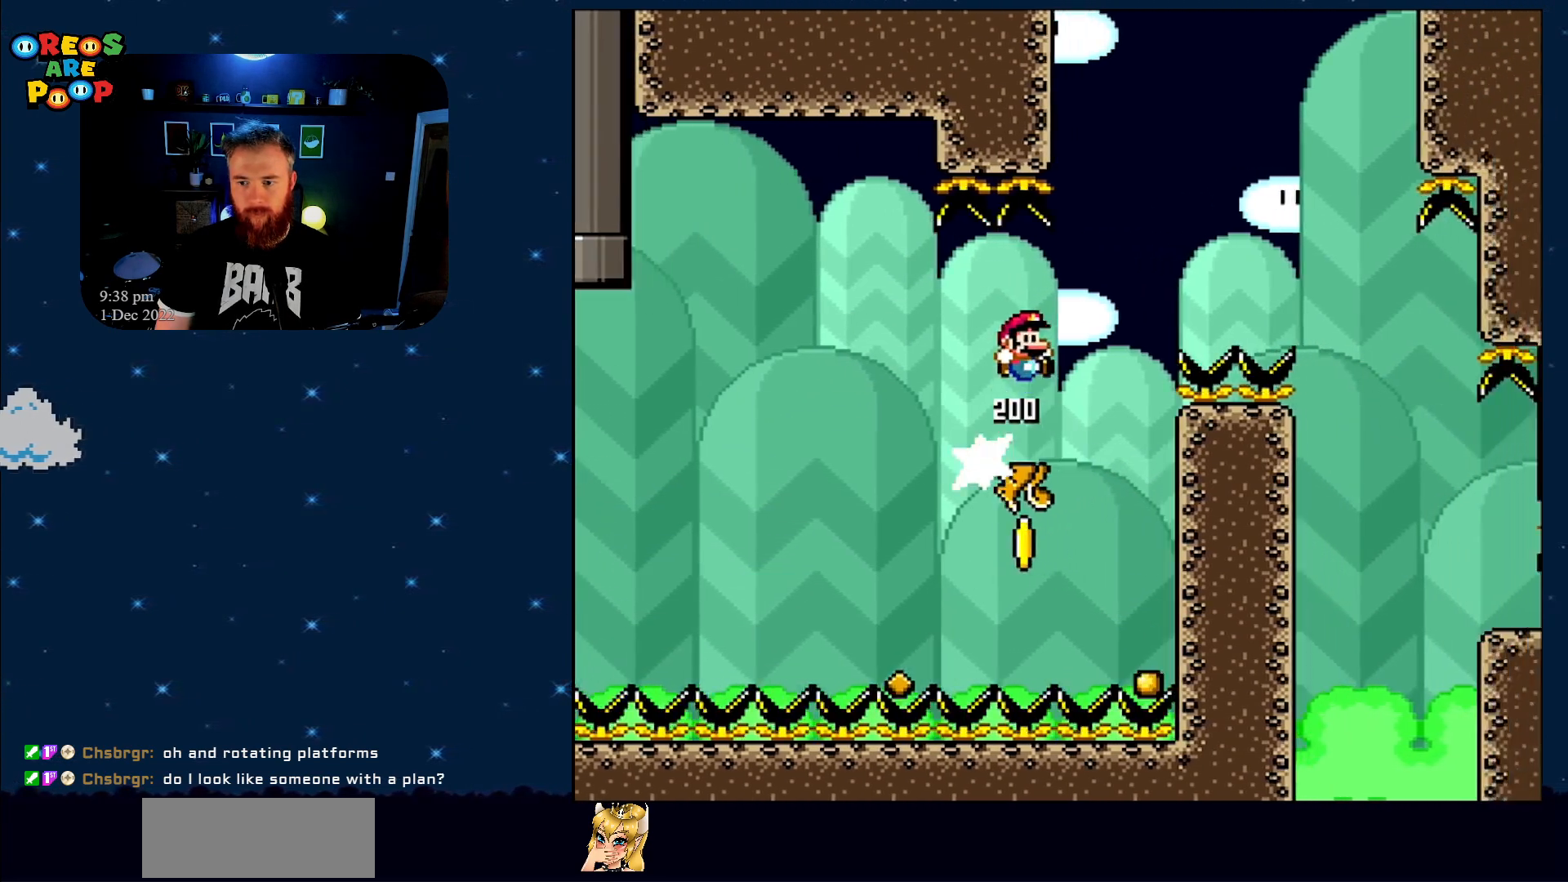
{"buttons": ["Y"], "events": [[367, "B", "up"], [367, "DPAD_RIGHT", "up"]]}
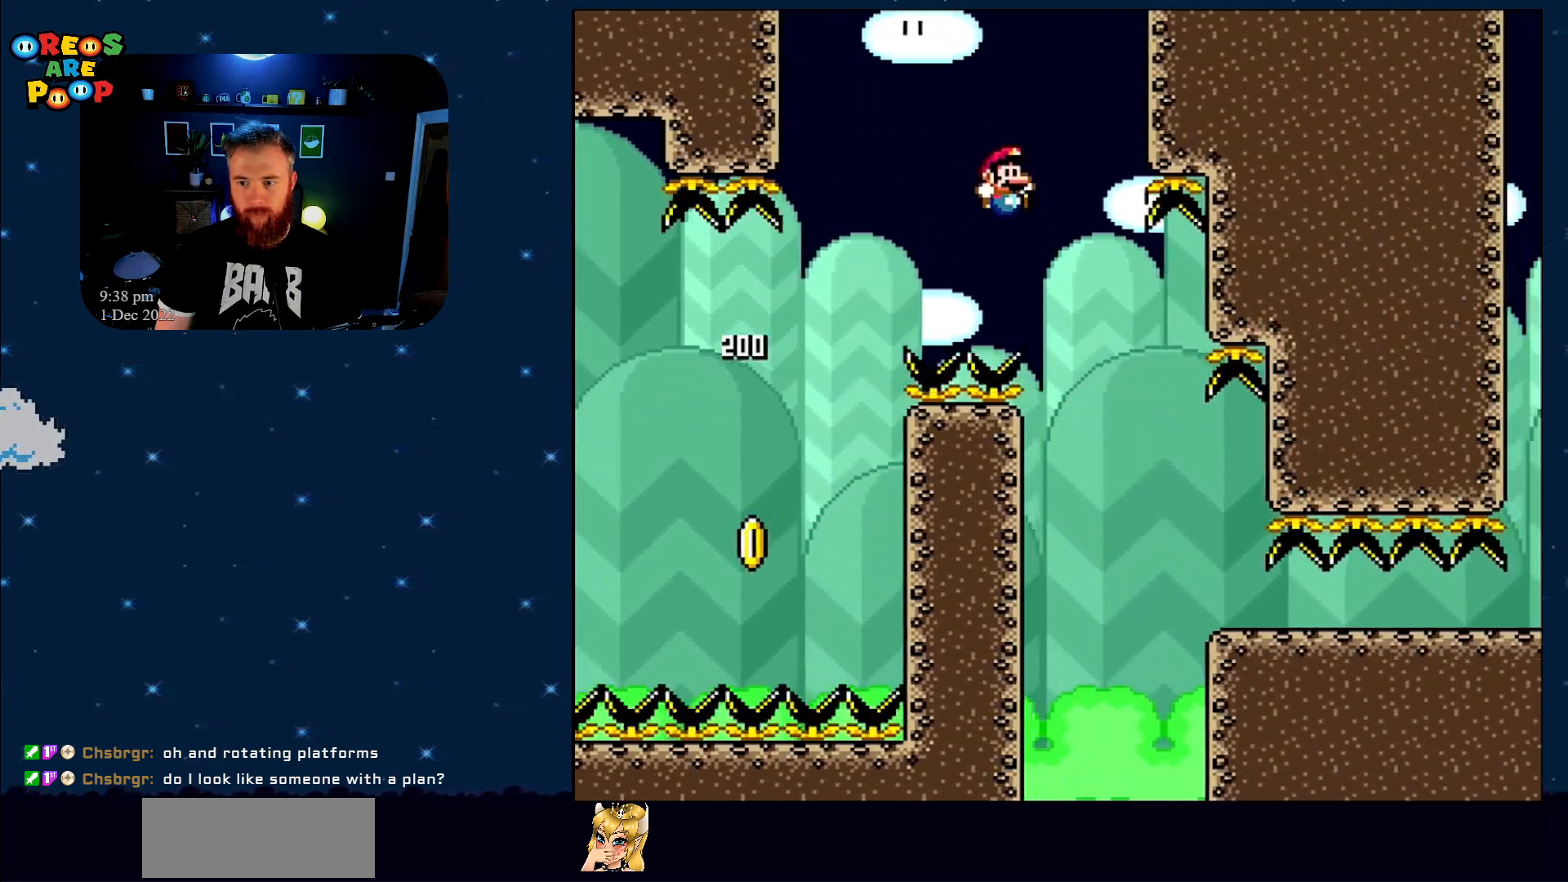
{"buttons": ["Y", "DPAD_RIGHT"], "events": [[267, "DPAD_RIGHT", "down"]]}
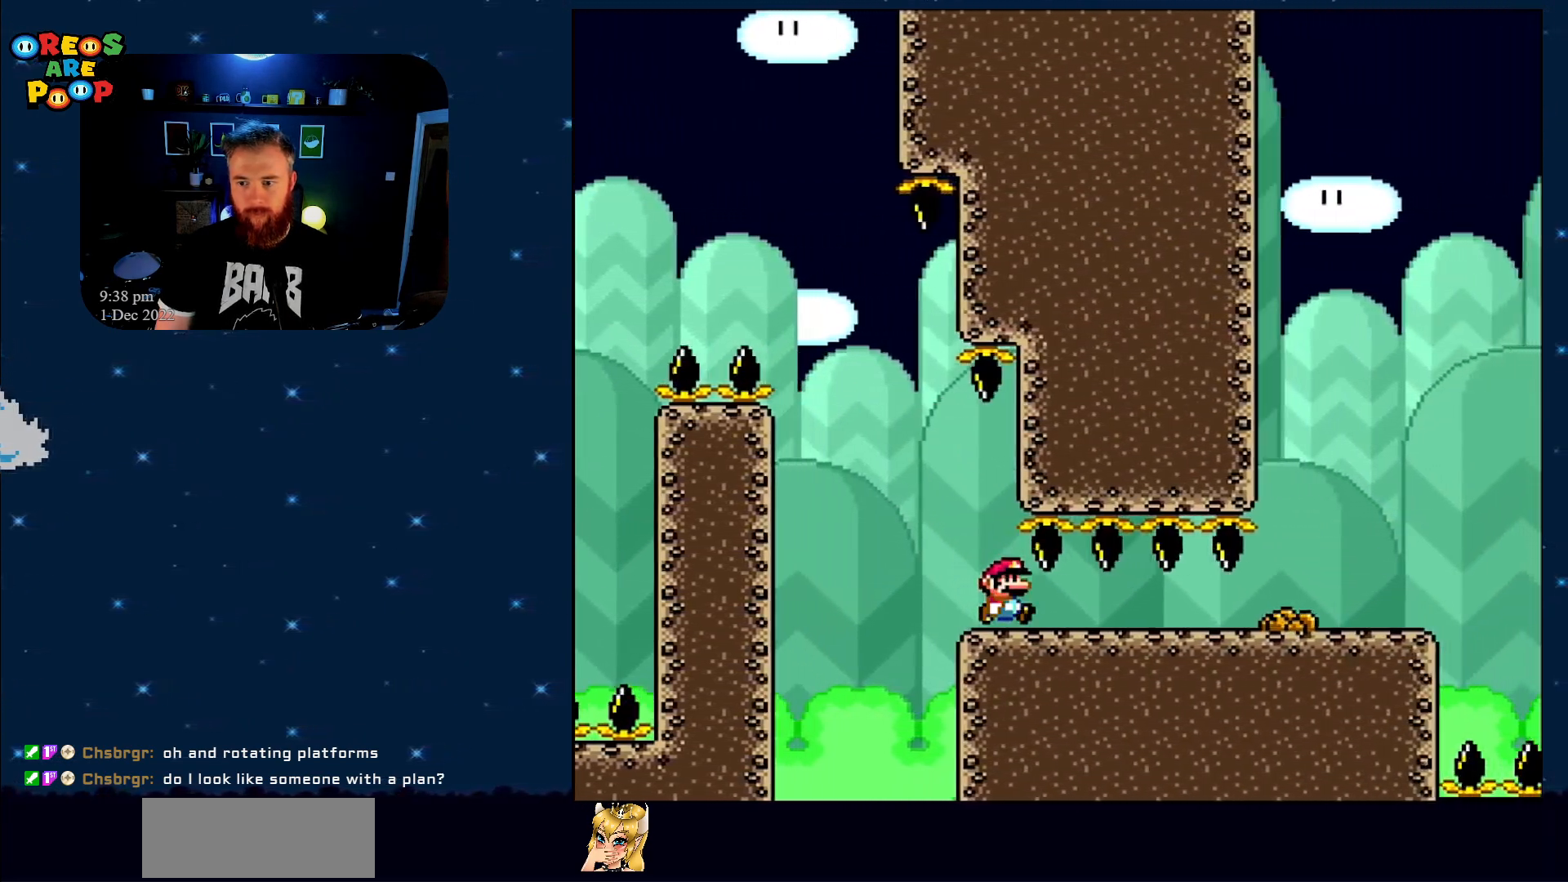
{"buttons": ["Y", "DPAD_RIGHT"], "events": []}
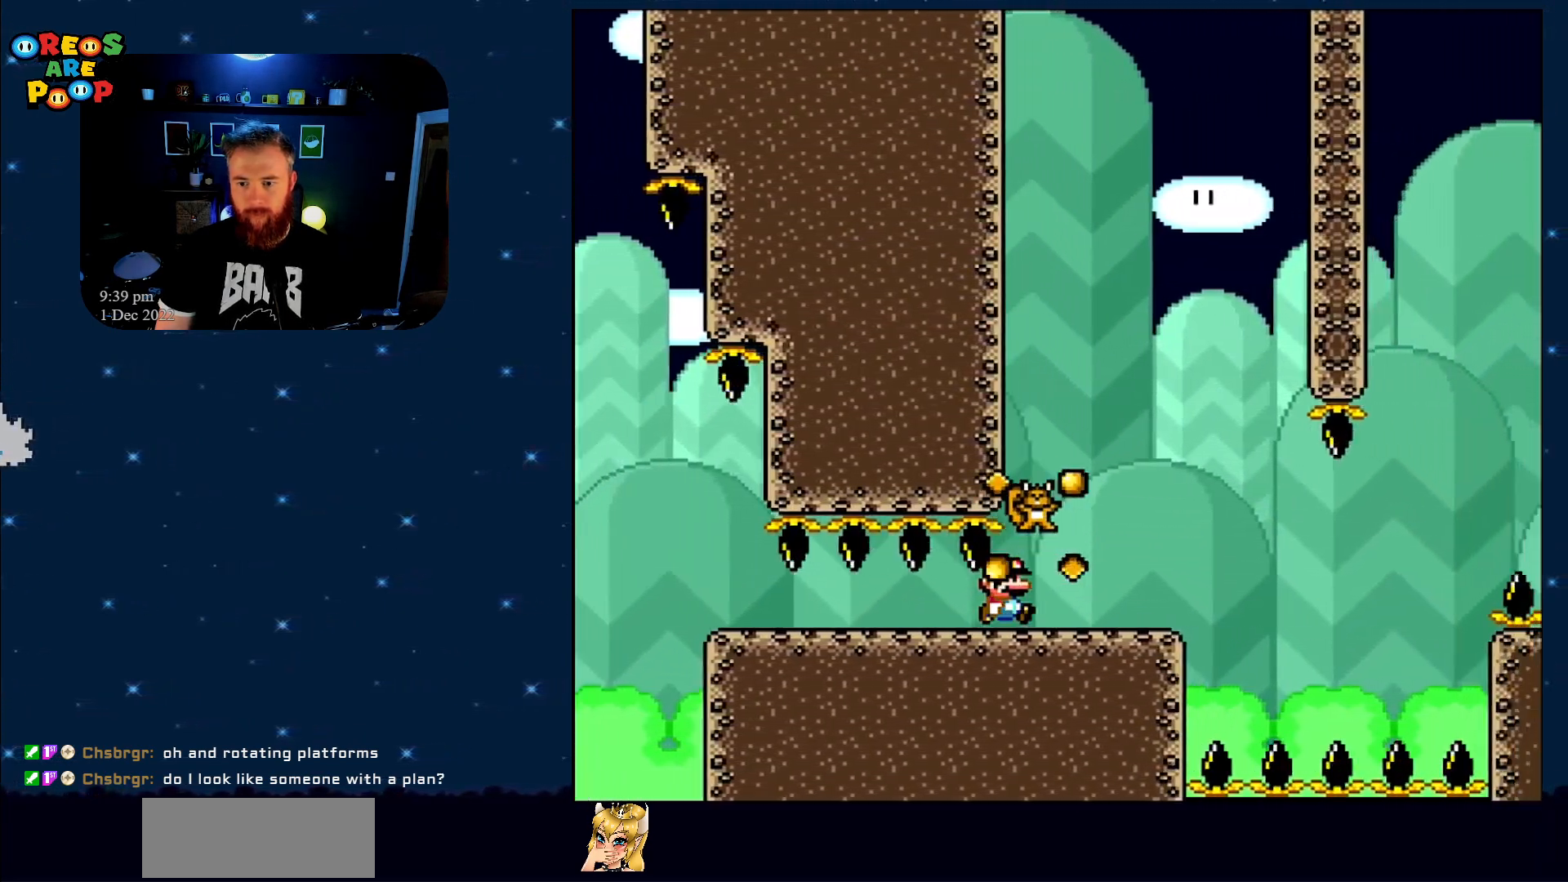
{"buttons": ["Y"], "events": [[150, "DPAD_RIGHT", "up"], [217, "DPAD_LEFT", "down"], [350, "DPAD_UP", "down"], [383, "DPAD_LEFT", "up"], [400, "DPAD_RIGHT", "down"], [400, "DPAD_UP", "up"], [467, "DPAD_RIGHT", "up"]]}